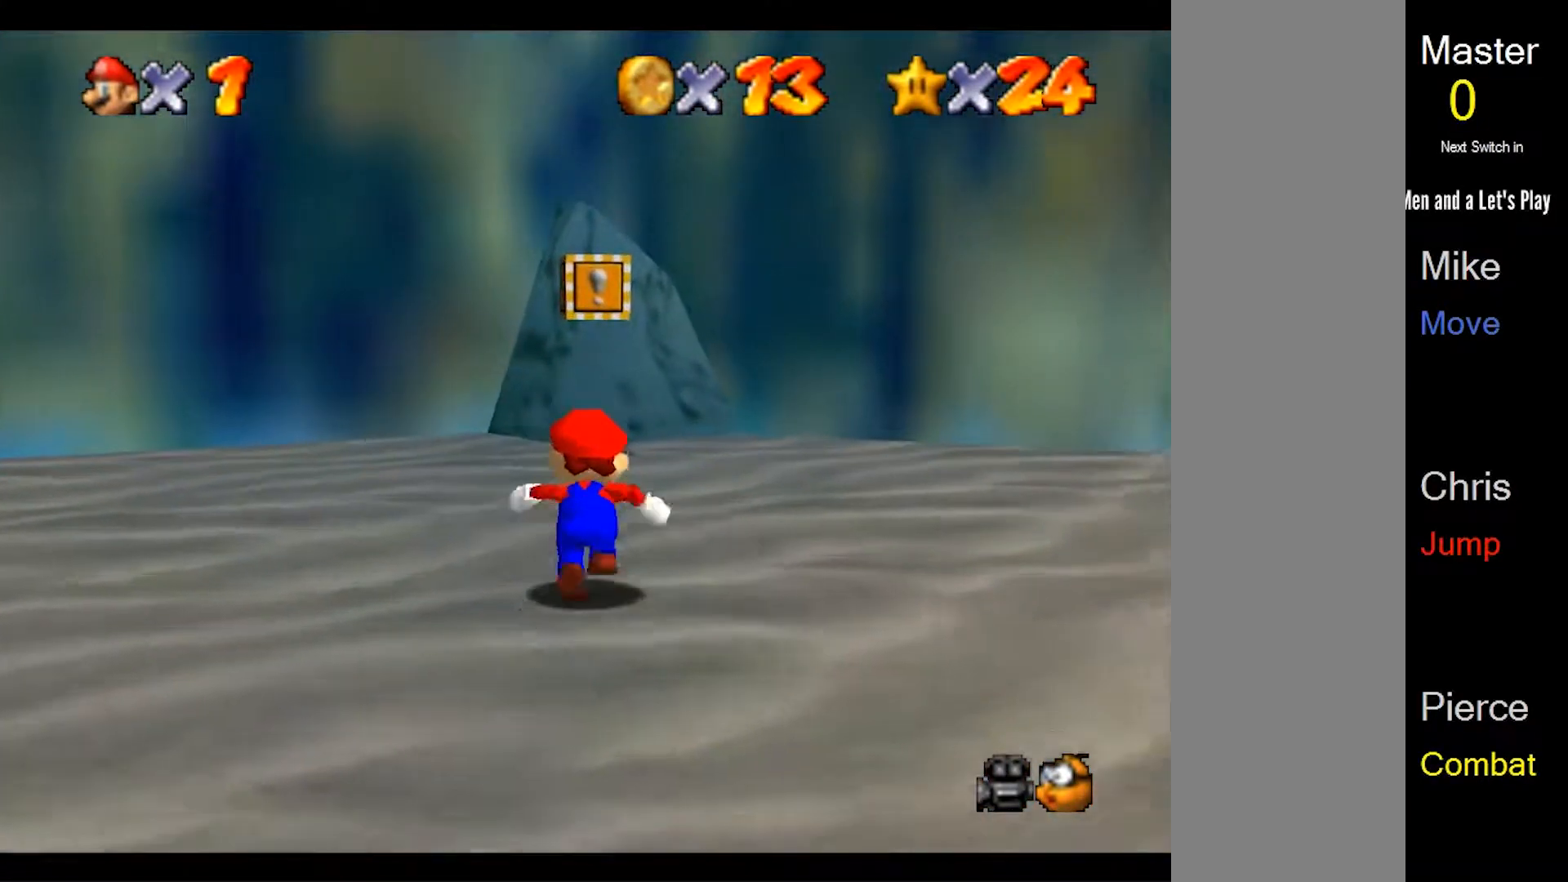
Gameplay with a controller (Nintendo layout); each line is a JSON object with the inputs held at the frame after it. "events" lists button and stick changes between this image and that frame as [ms after this image, input, new state], when the widget could be followed in between. Not read: L3 R3 START.
{"buttons": [], "left_stick": "up", "events": [[167, "left_stick", "center"], [333, "left_stick", "up"]]}
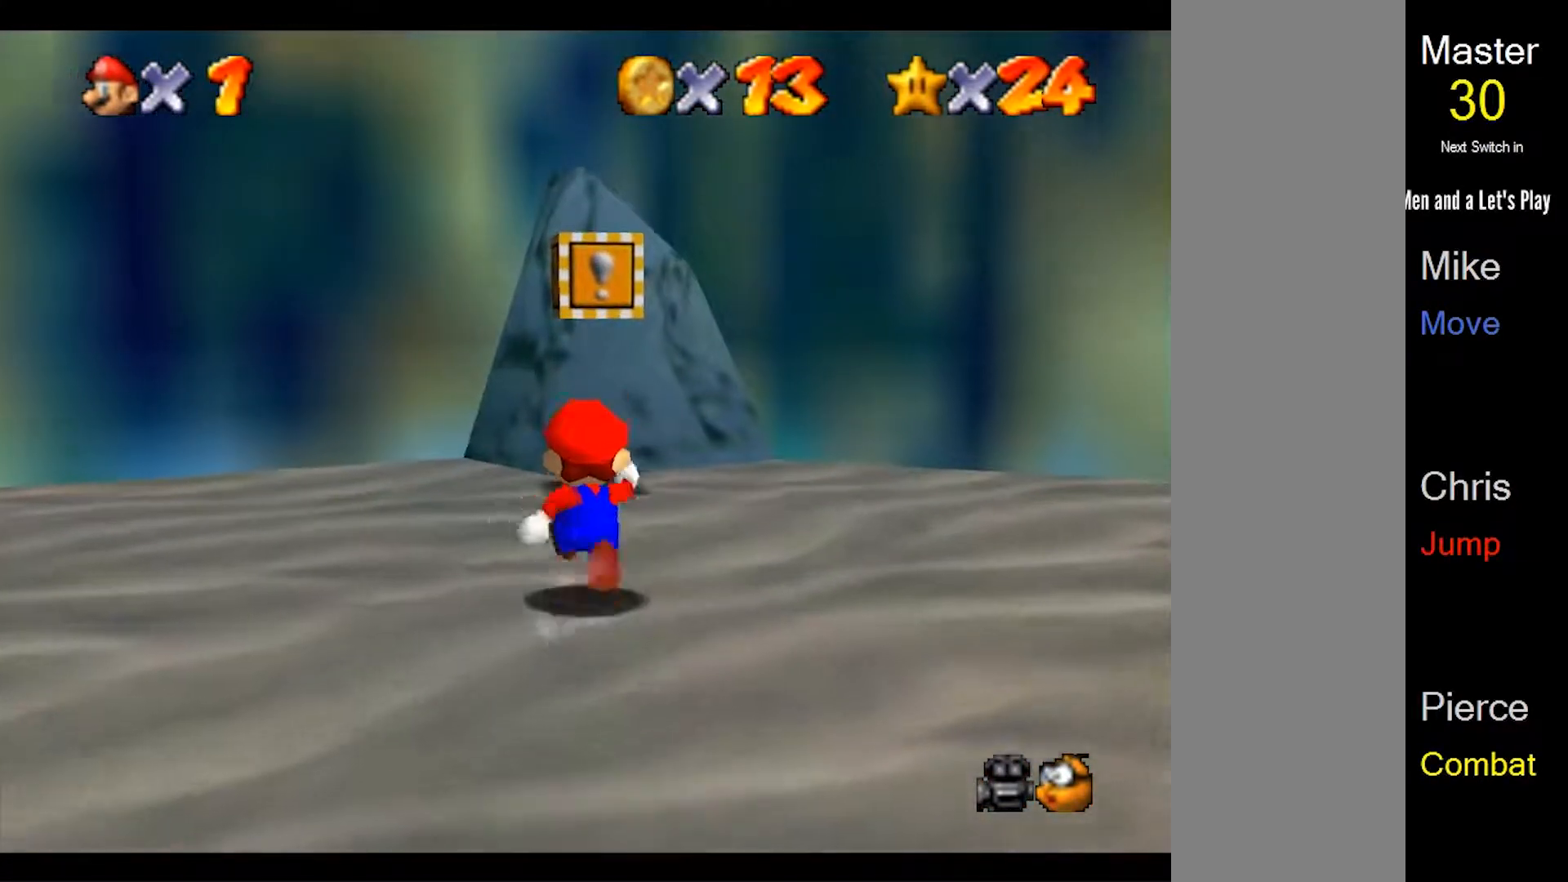
{"buttons": [], "left_stick": "center", "events": [[33, "left_stick", "center"]]}
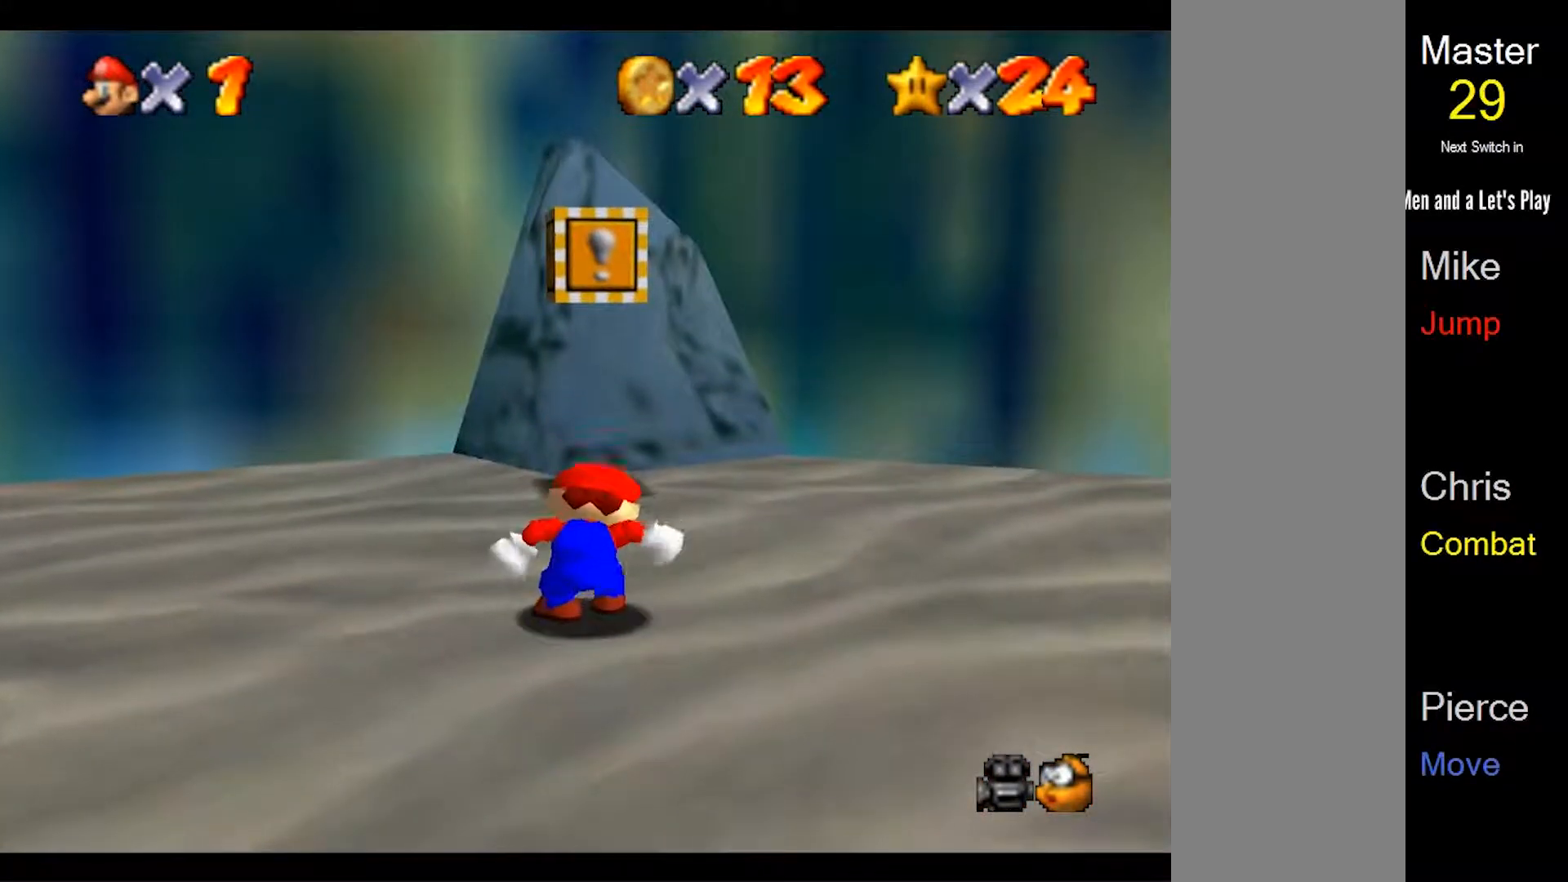
{"buttons": [], "left_stick": "up", "events": [[367, "left_stick", "up"]]}
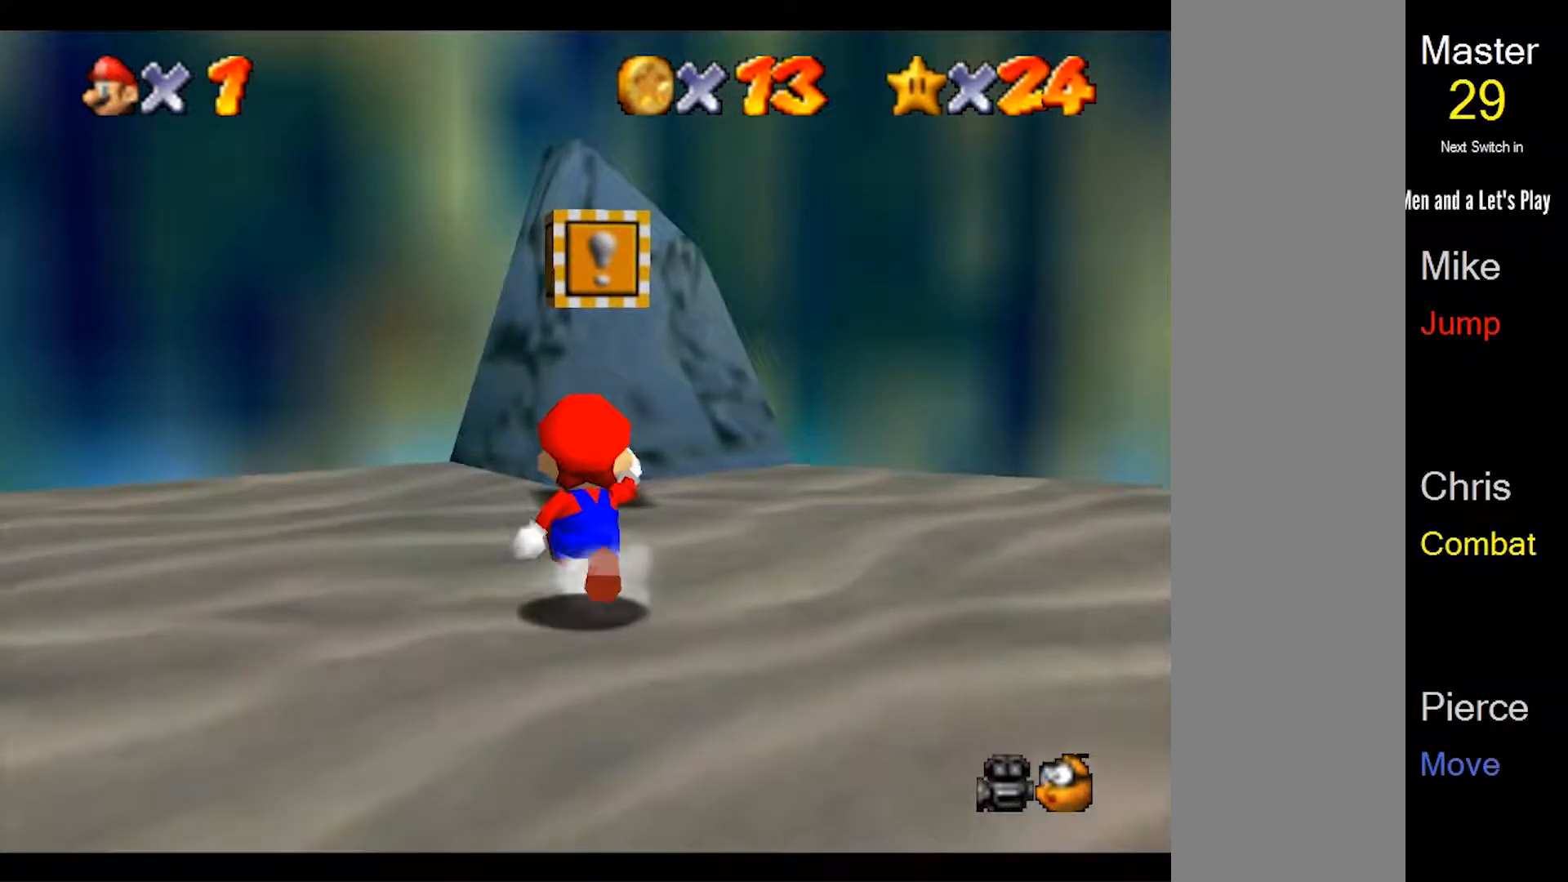
{"buttons": [], "left_stick": "up", "events": []}
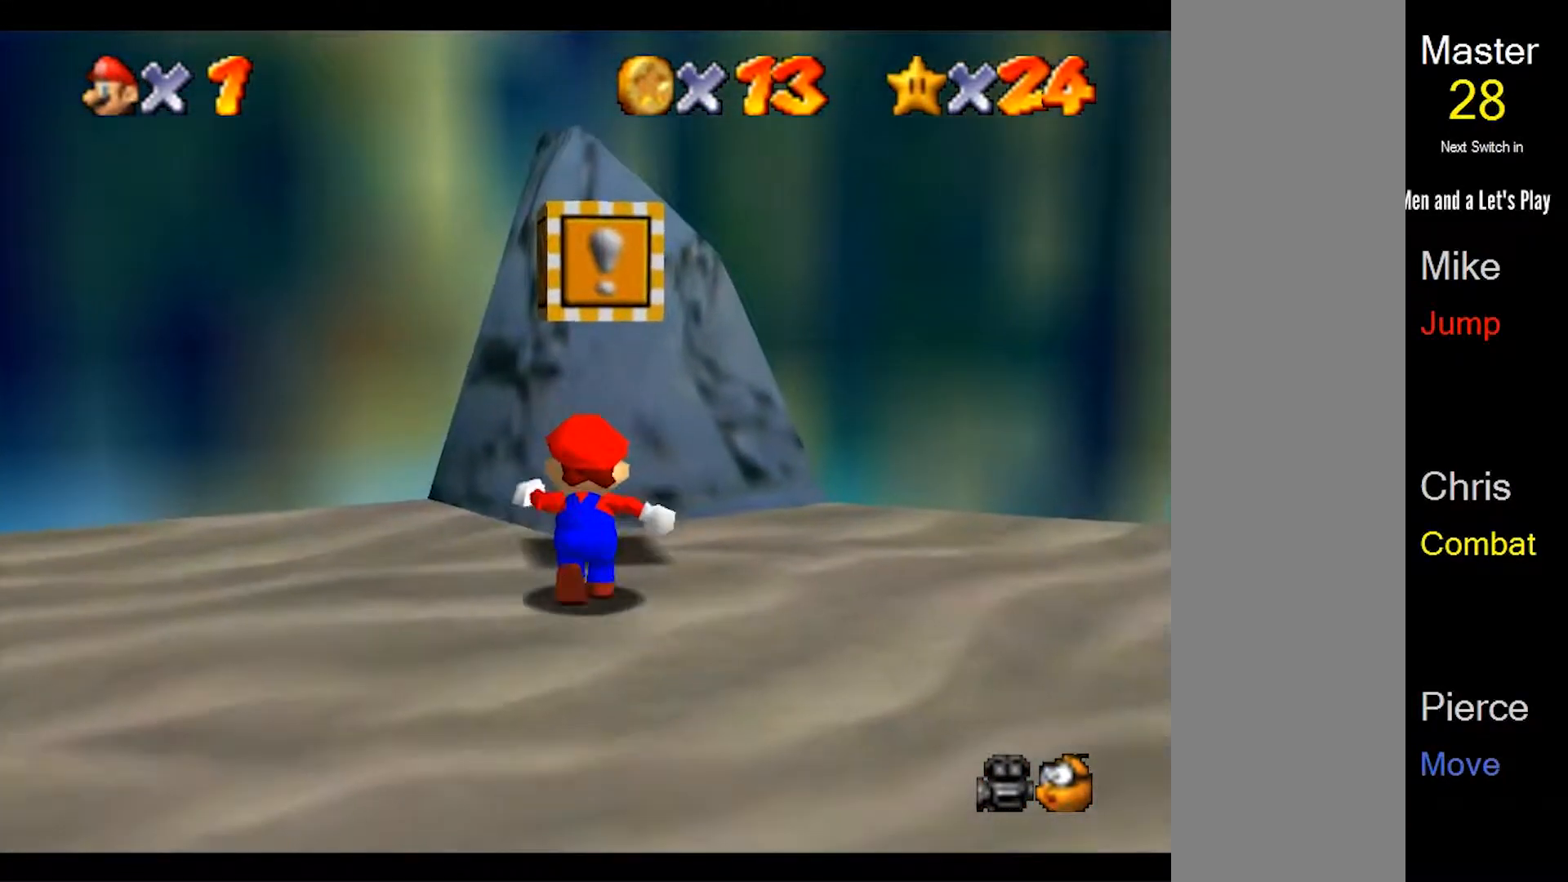
{"buttons": [], "left_stick": "center", "events": [[167, "A", "down"], [200, "left_stick", "center"], [367, "A", "up"]]}
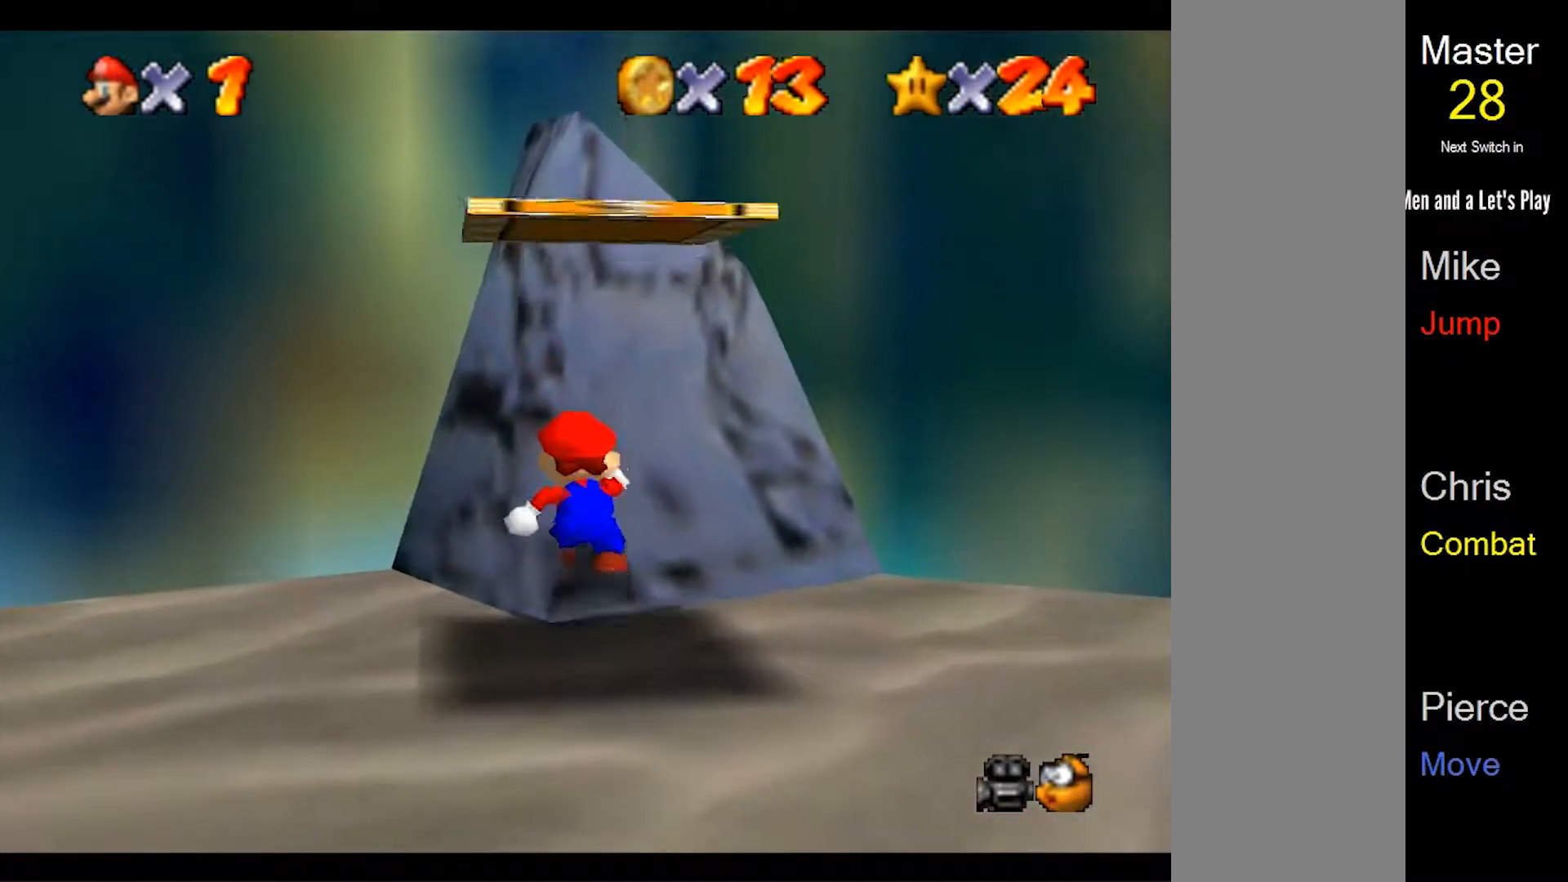
{"buttons": [], "left_stick": "center", "events": []}
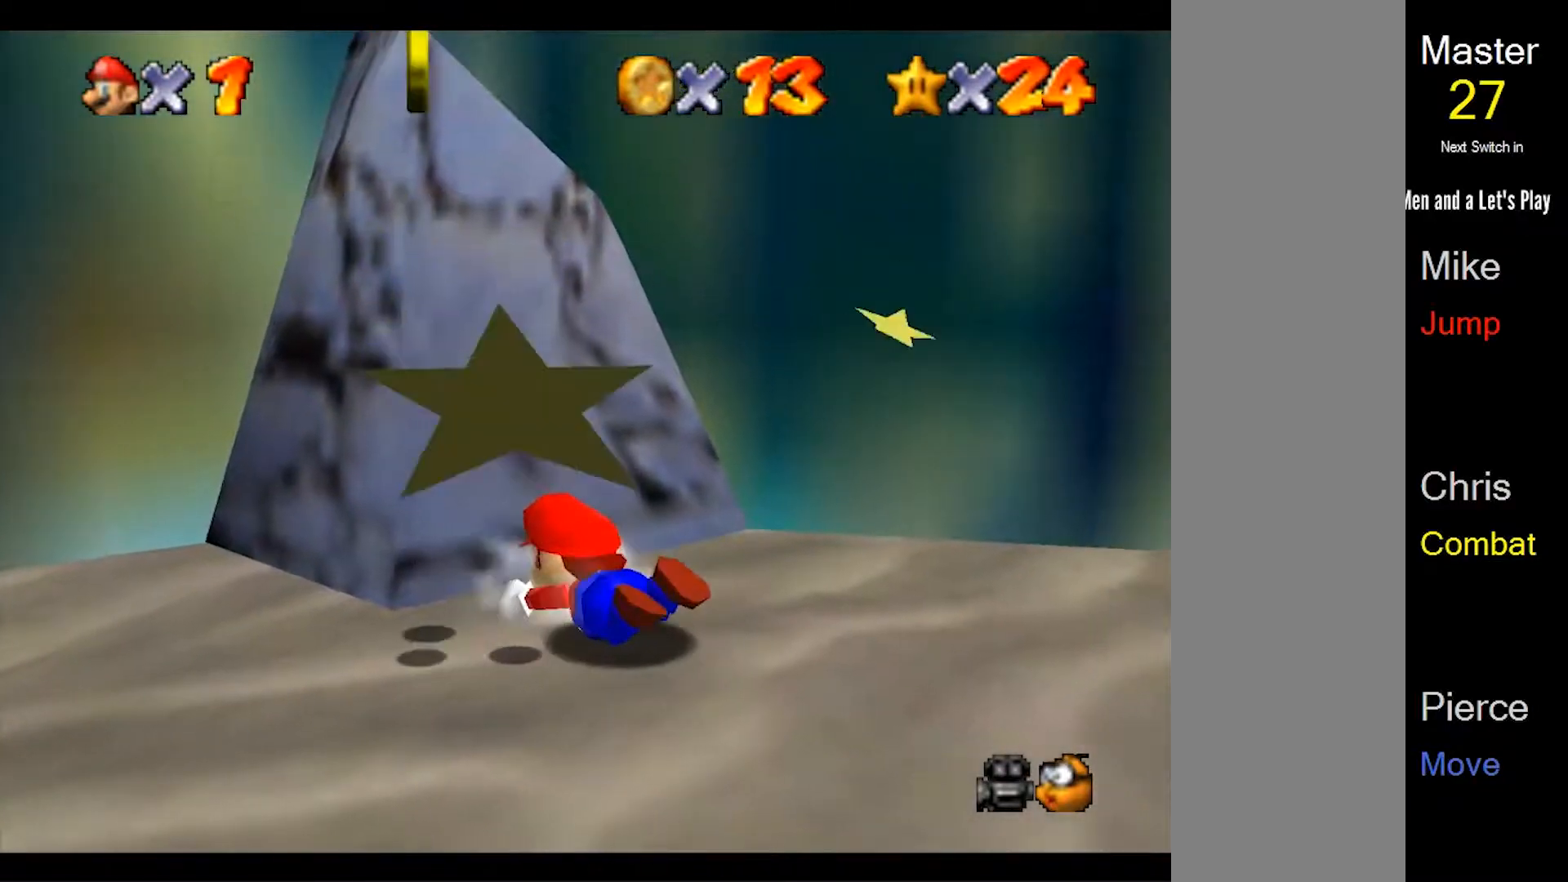
{"buttons": [], "left_stick": "left", "events": [[100, "A", "down"], [133, "left_stick", "down"], [200, "A", "up"], [300, "left_stick", "down-left"], [400, "left_stick", "left"]]}
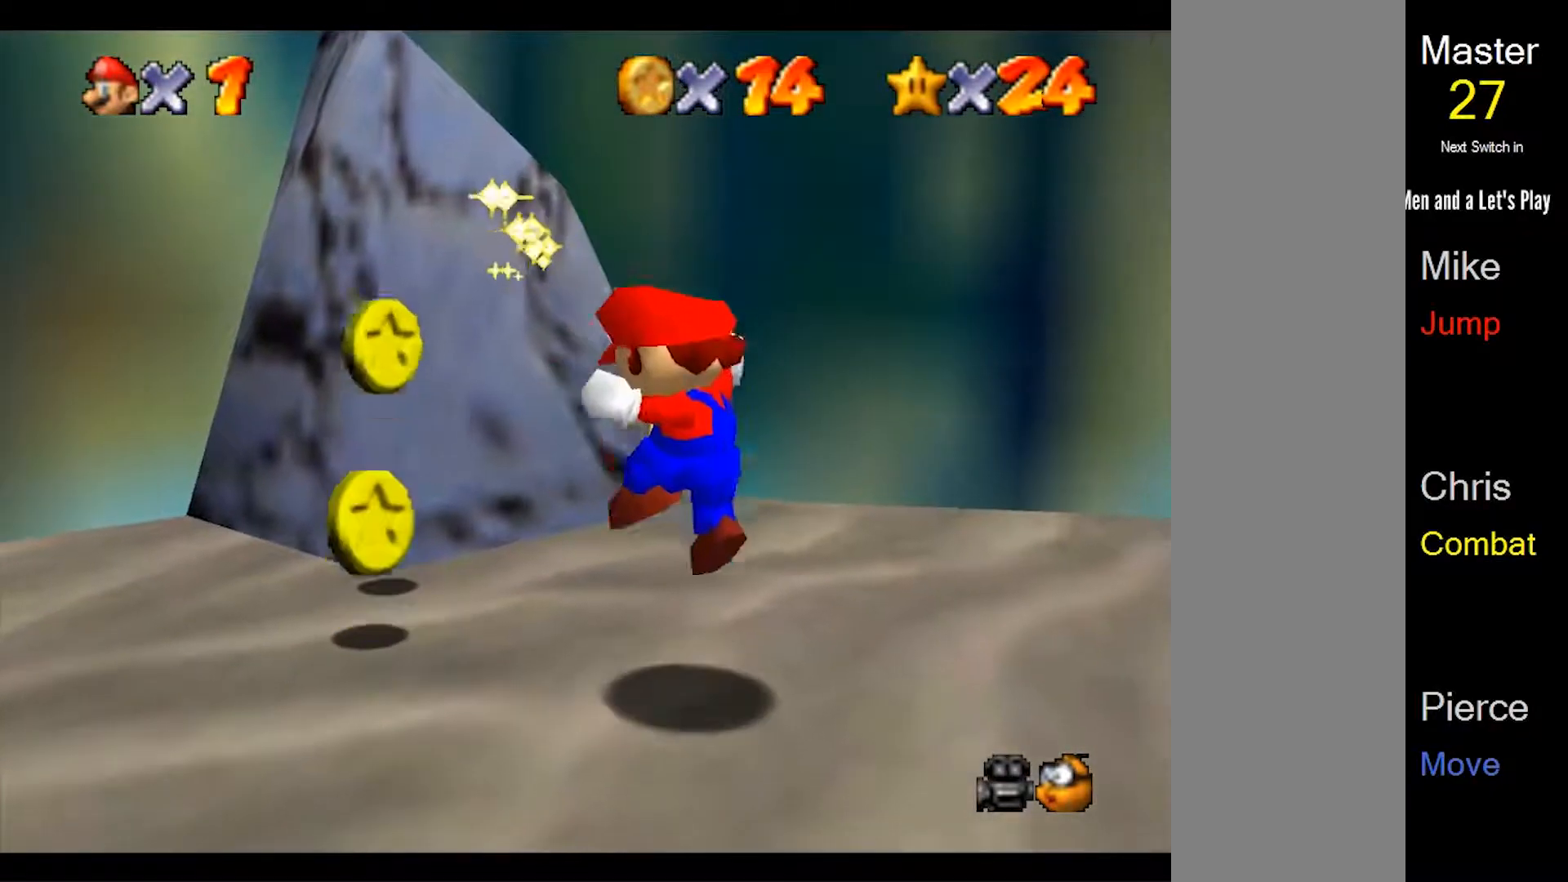
{"buttons": [], "left_stick": "up-left", "events": [[100, "left_stick", "up-left"]]}
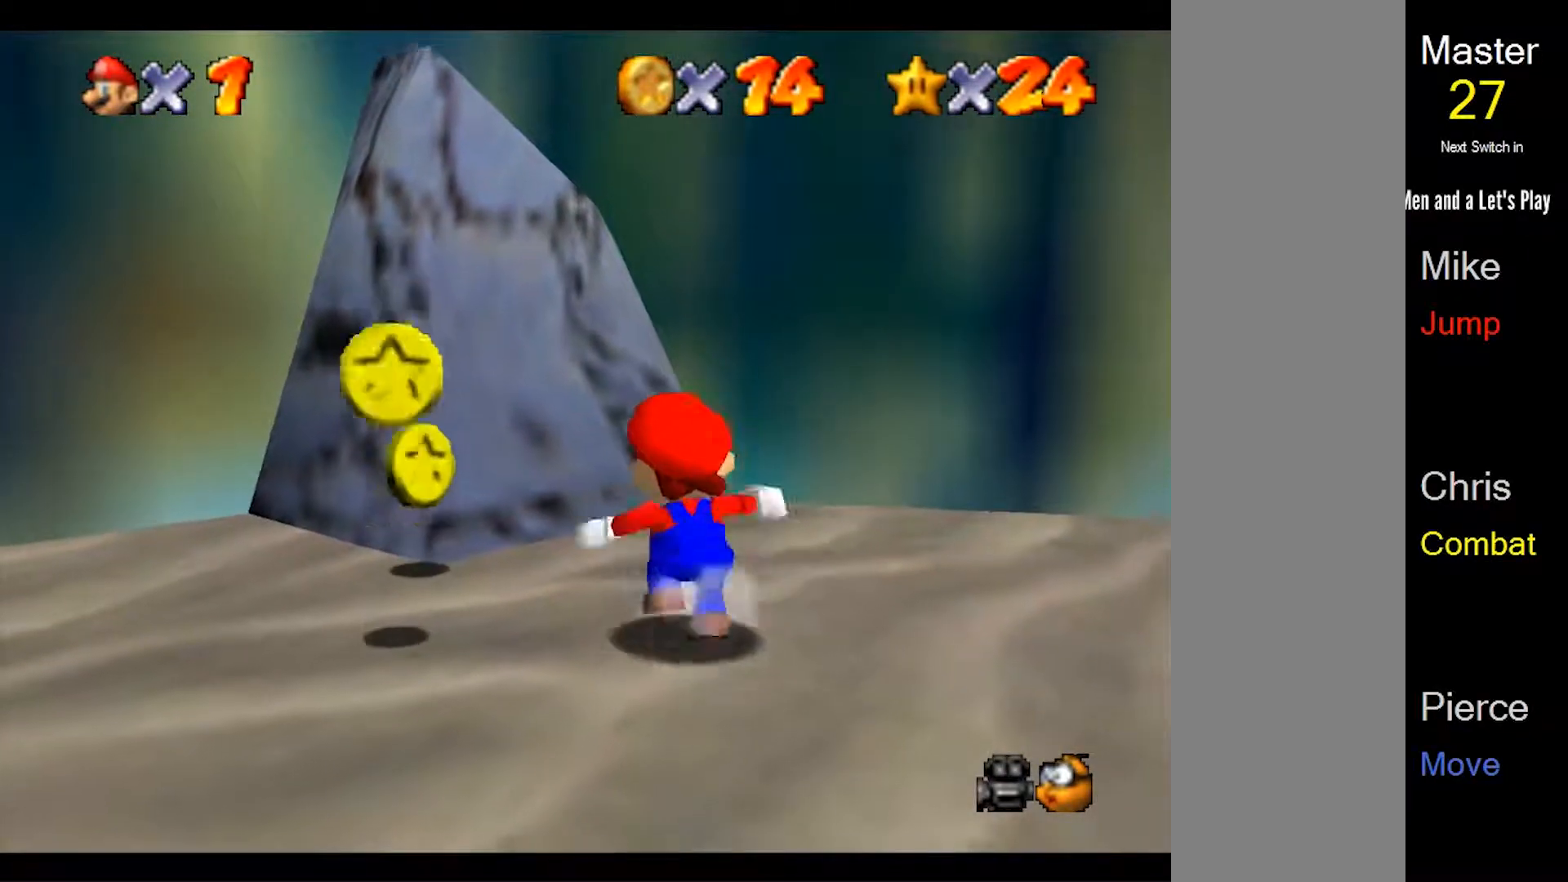
{"buttons": [], "left_stick": "left", "events": [[500, "left_stick", "left"]]}
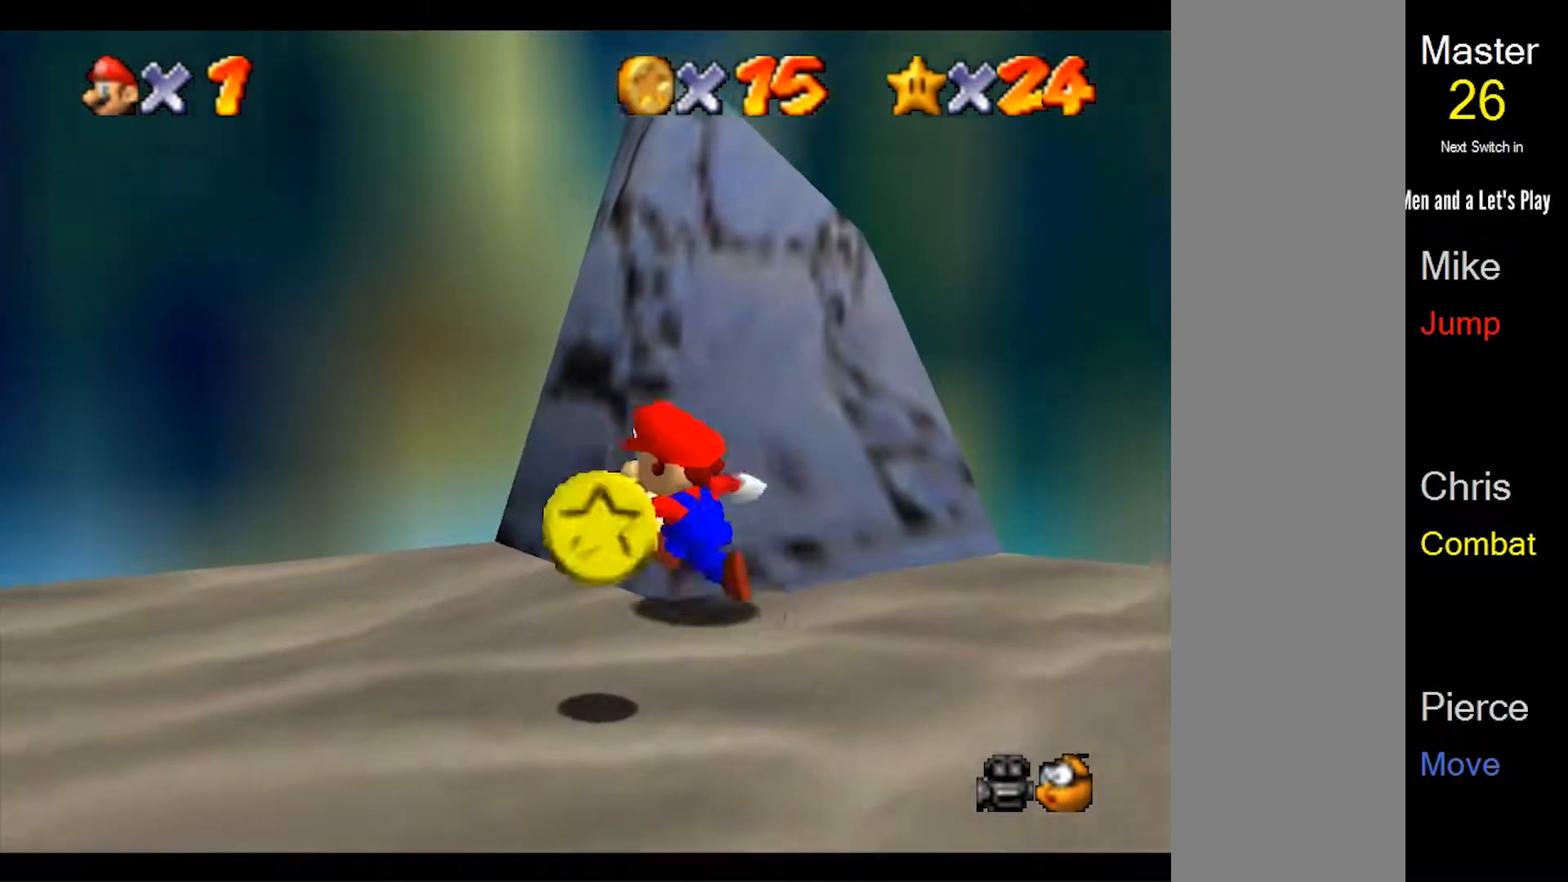
{"buttons": [], "left_stick": "down-right", "events": [[133, "left_stick", "down"], [500, "left_stick", "down-right"]]}
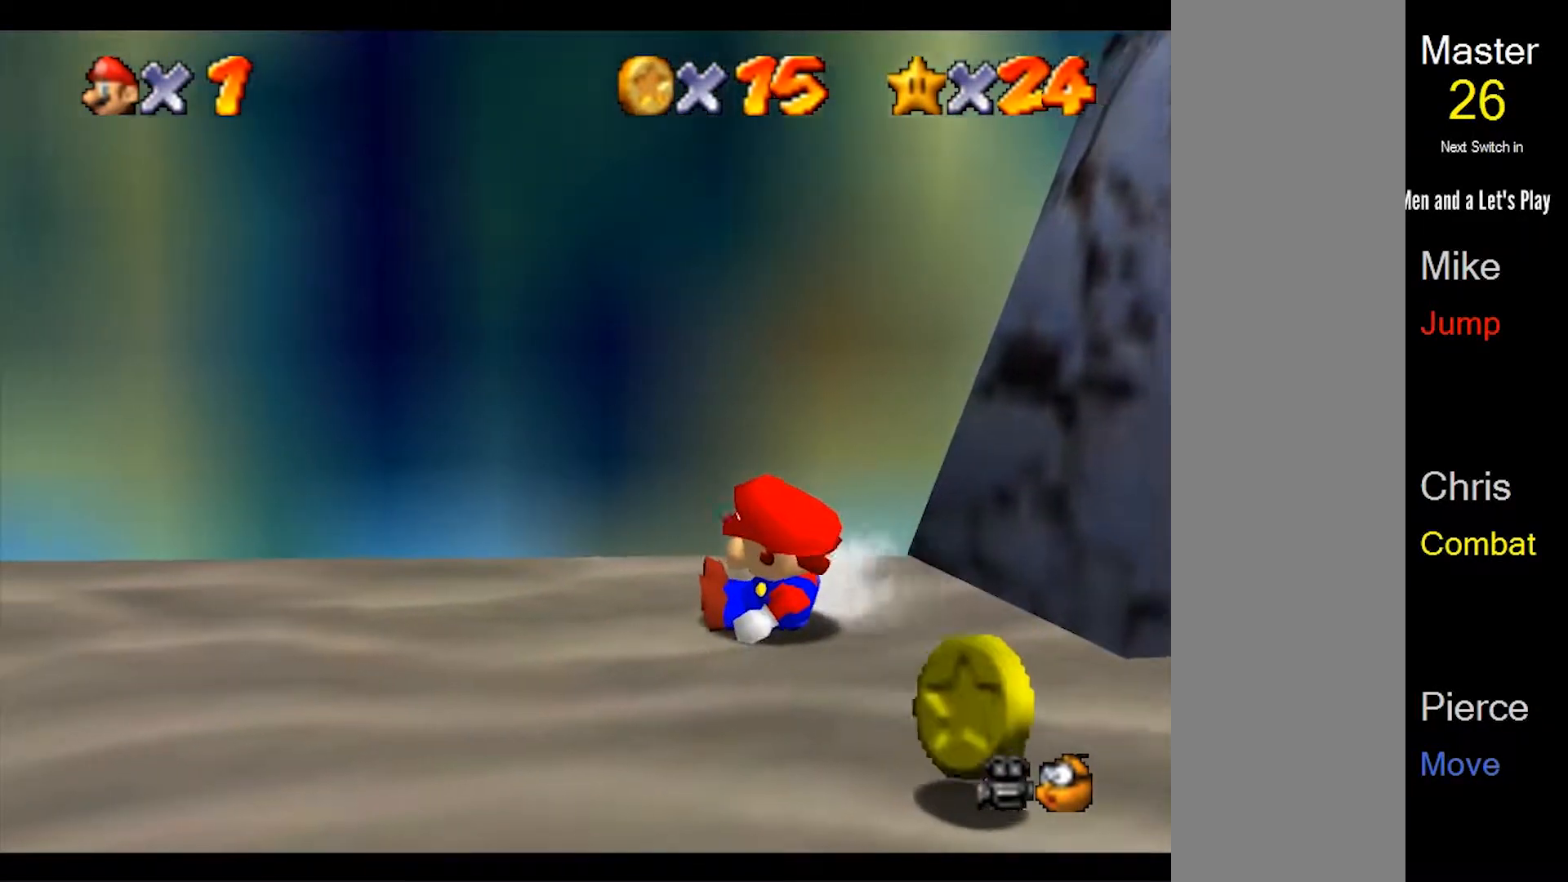
{"buttons": [], "left_stick": "right", "events": [[133, "left_stick", "right"], [367, "A", "down"], [433, "A", "up"]]}
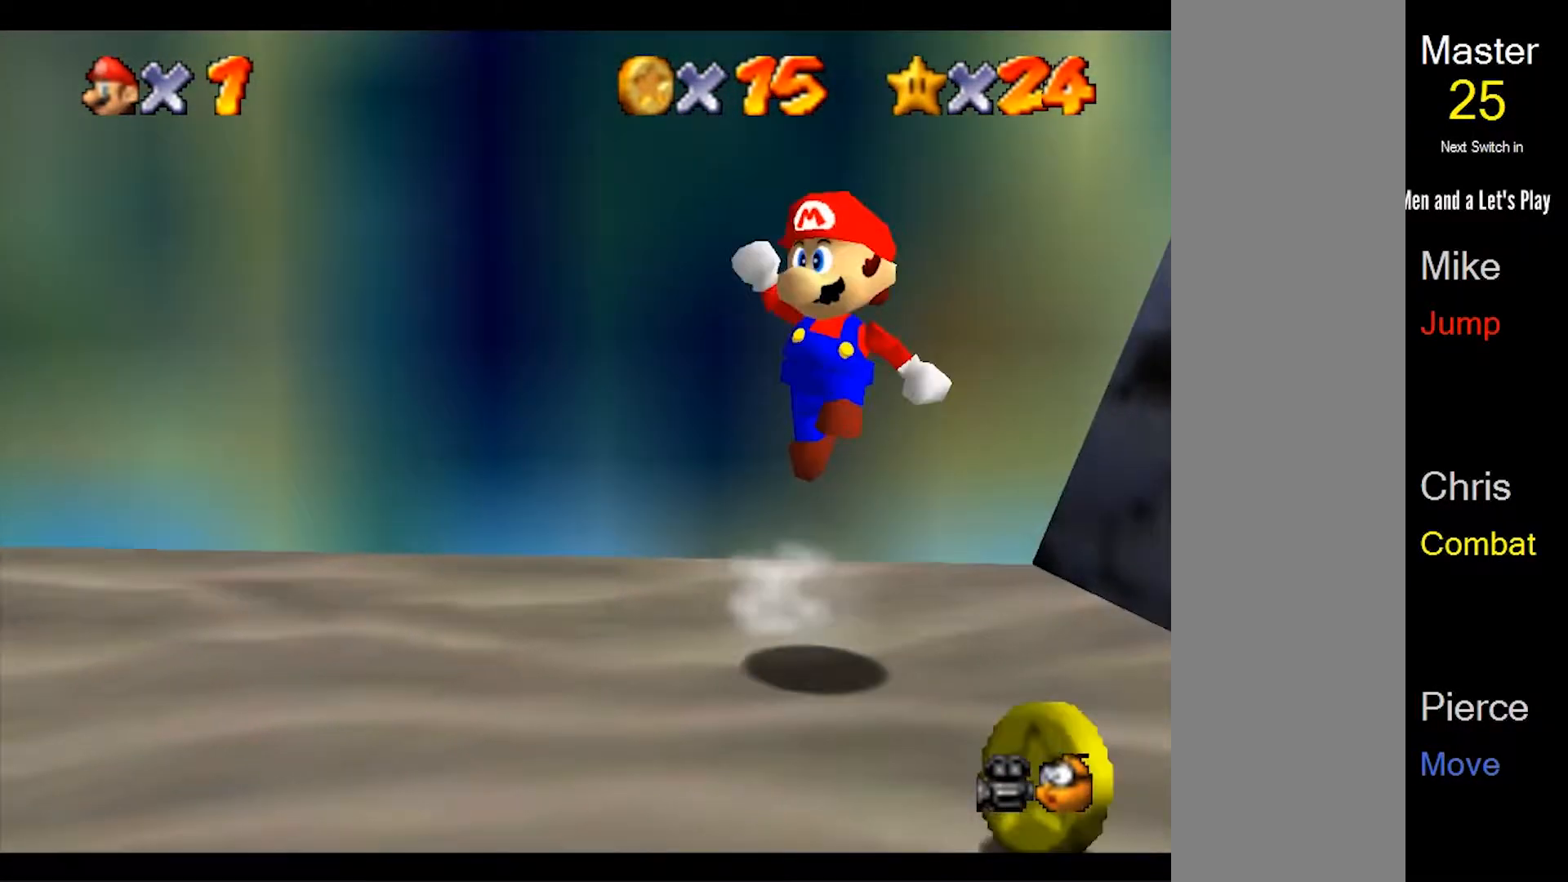
{"buttons": [], "left_stick": "right", "events": []}
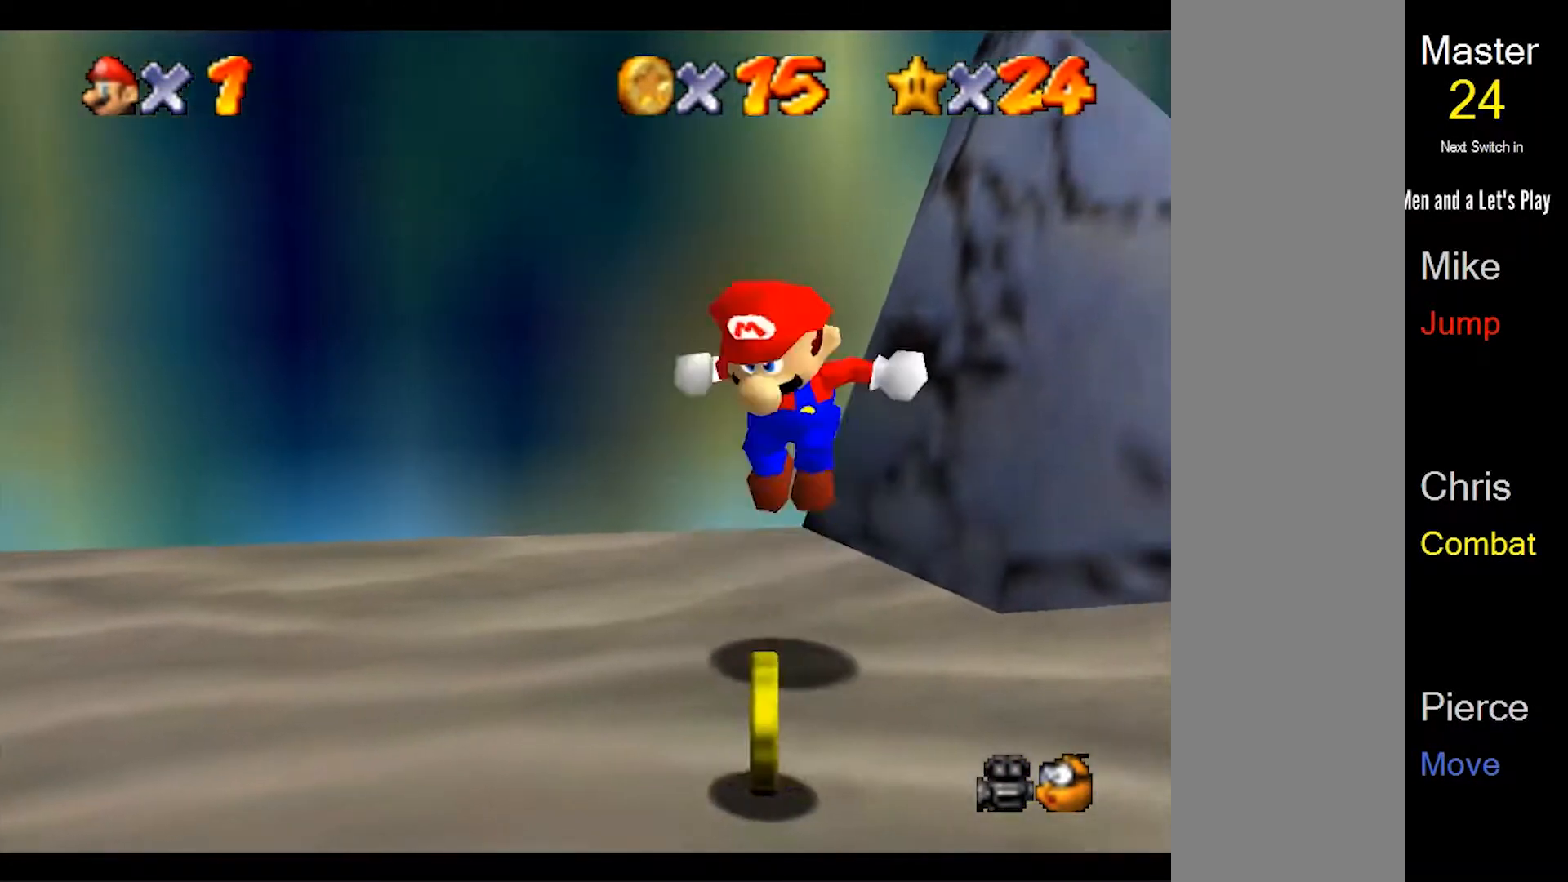
{"buttons": [], "left_stick": "right", "events": []}
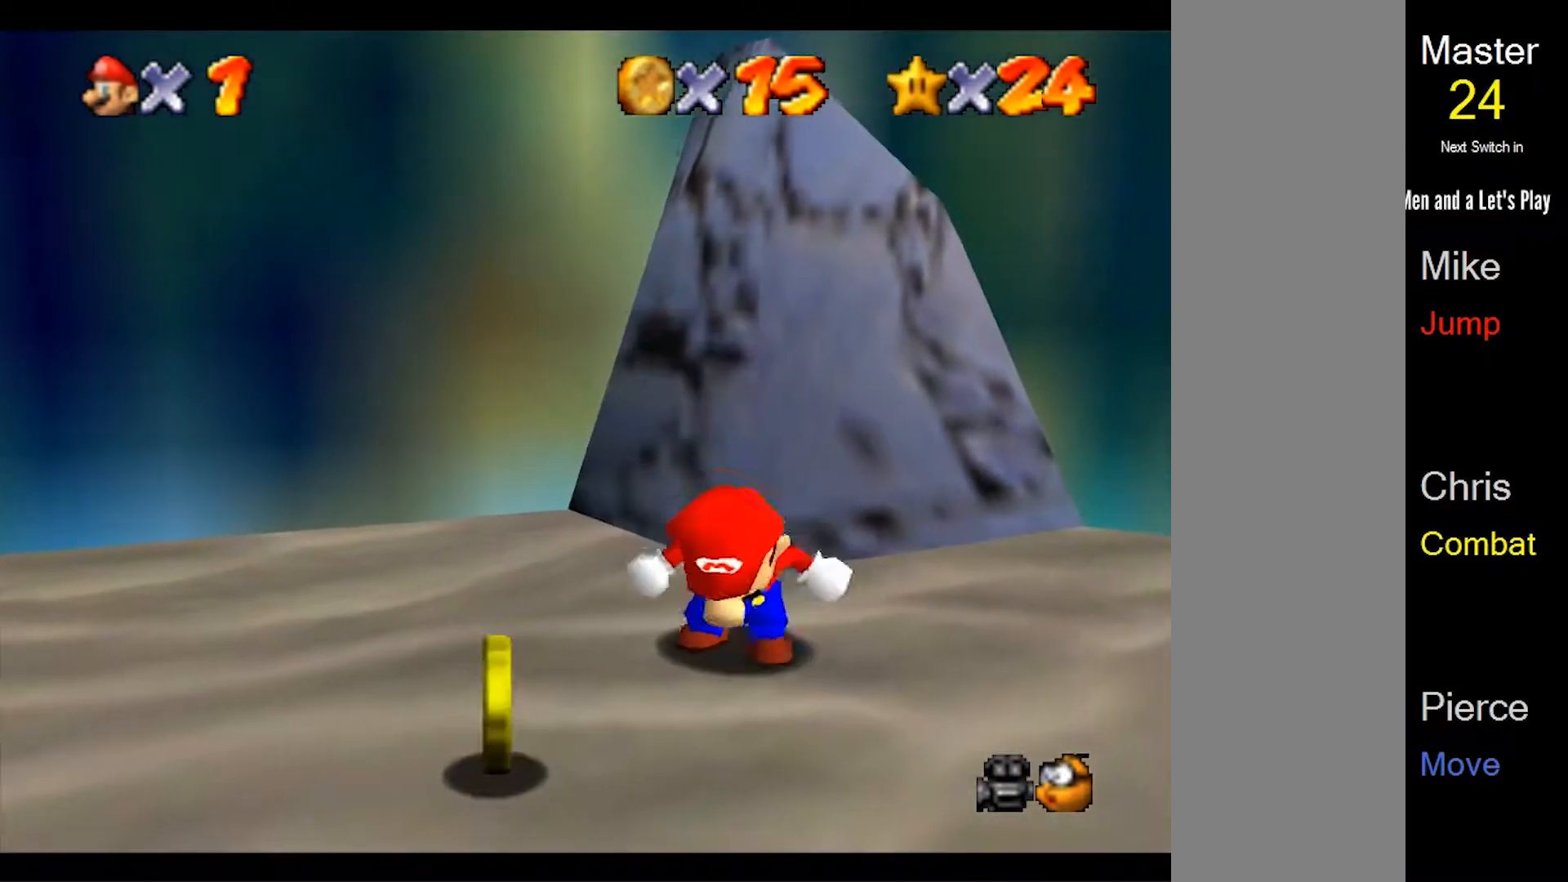
{"buttons": [], "left_stick": "right", "events": [[300, "A", "down"], [400, "A", "up"]]}
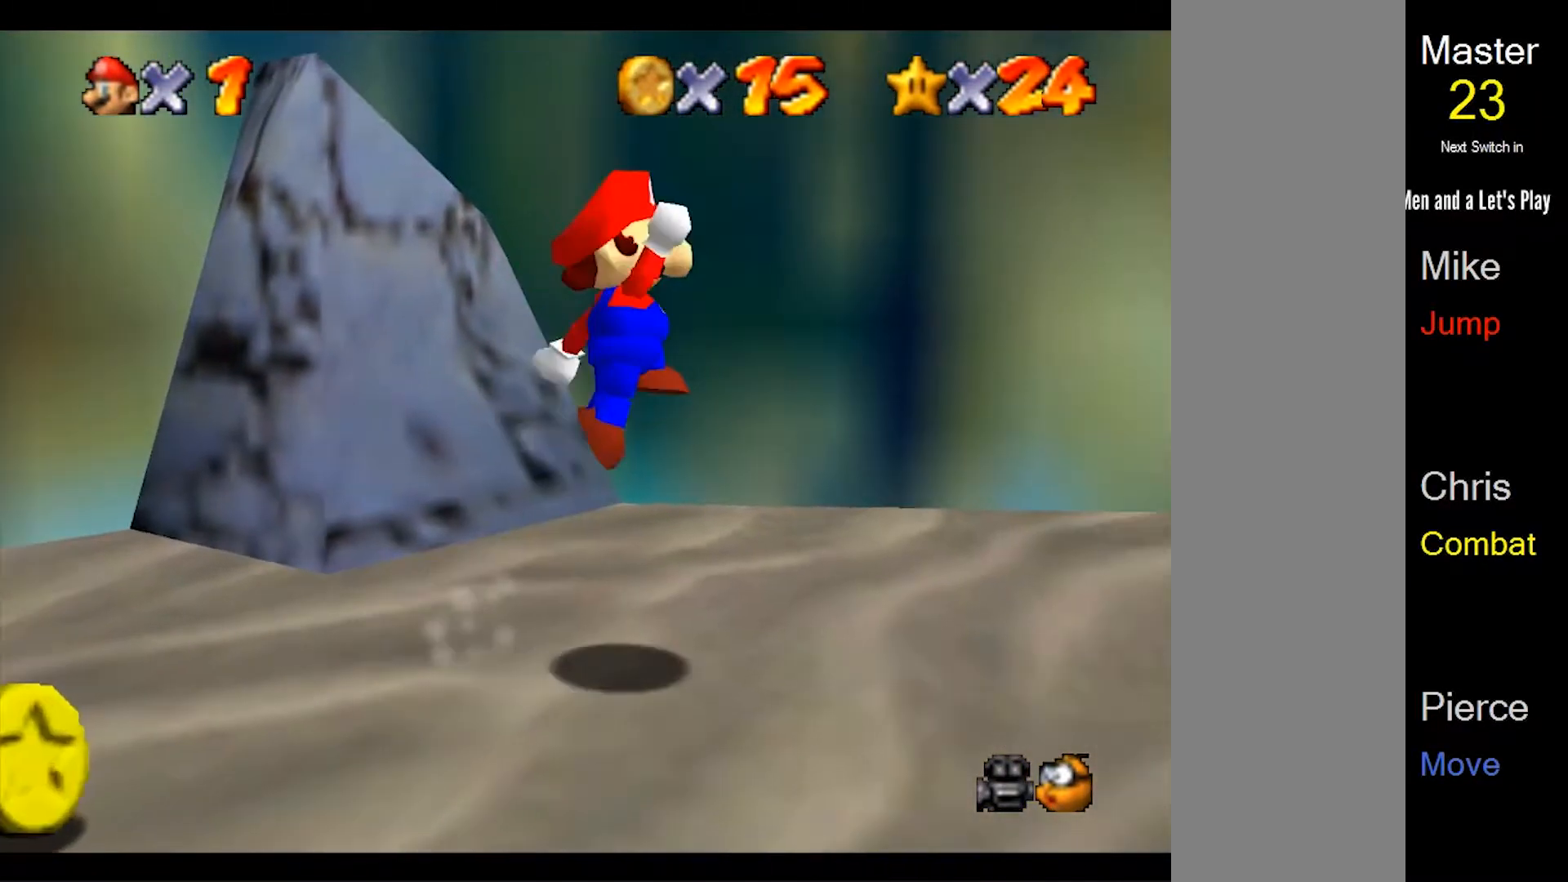
{"buttons": ["C_RIGHT"], "left_stick": "right", "events": [[33, "C_RIGHT", "down"]]}
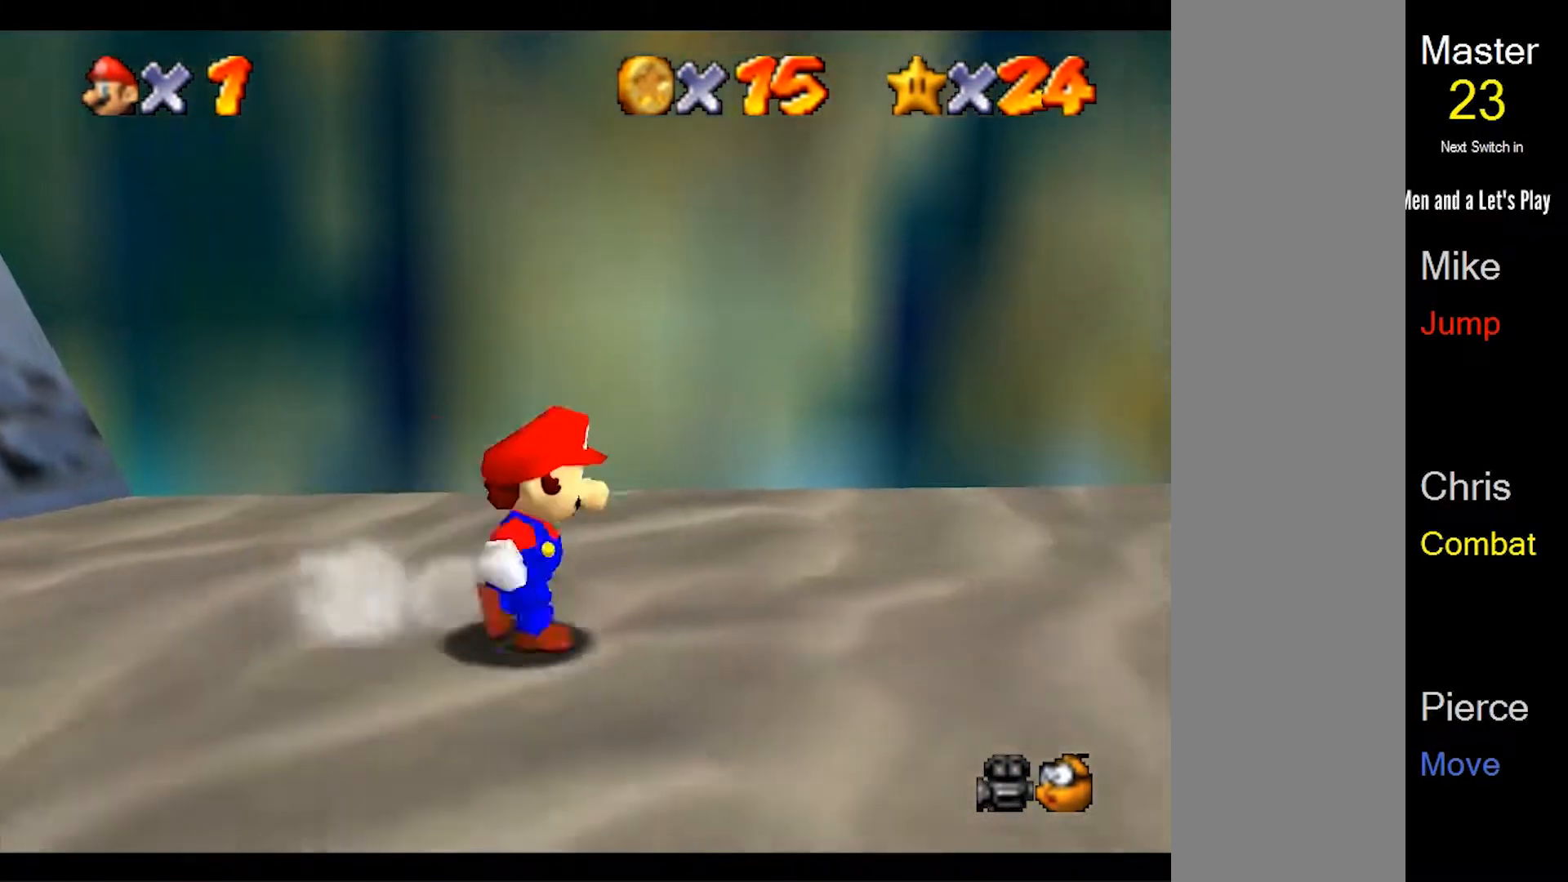
{"buttons": [], "left_stick": "down-right", "events": [[167, "C_RIGHT", "up"], [267, "left_stick", "down-right"]]}
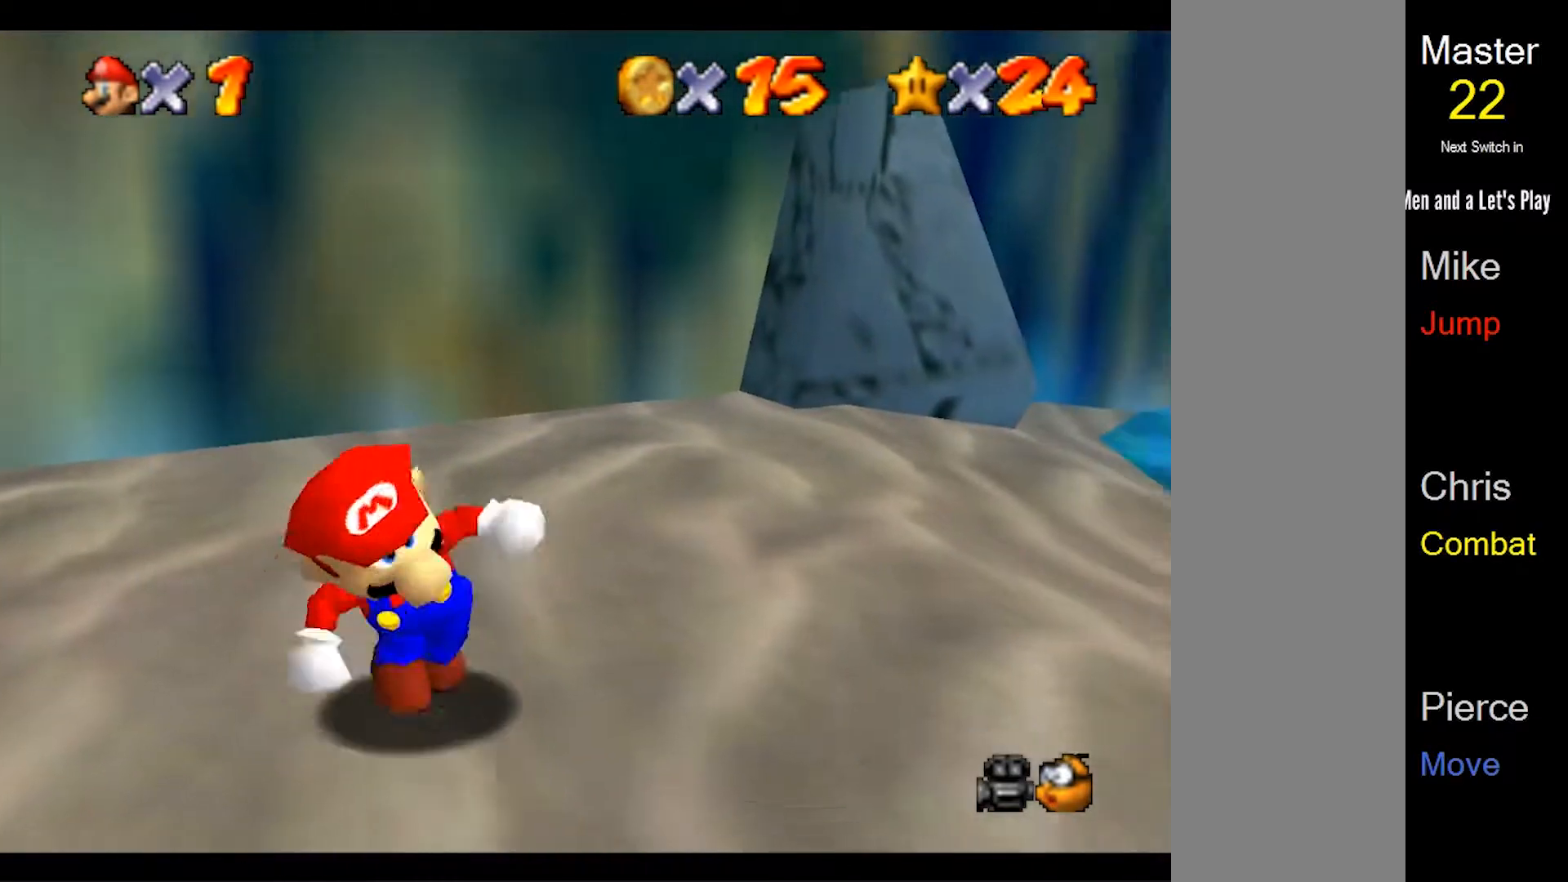
{"buttons": [], "left_stick": "right", "events": [[233, "left_stick", "right"]]}
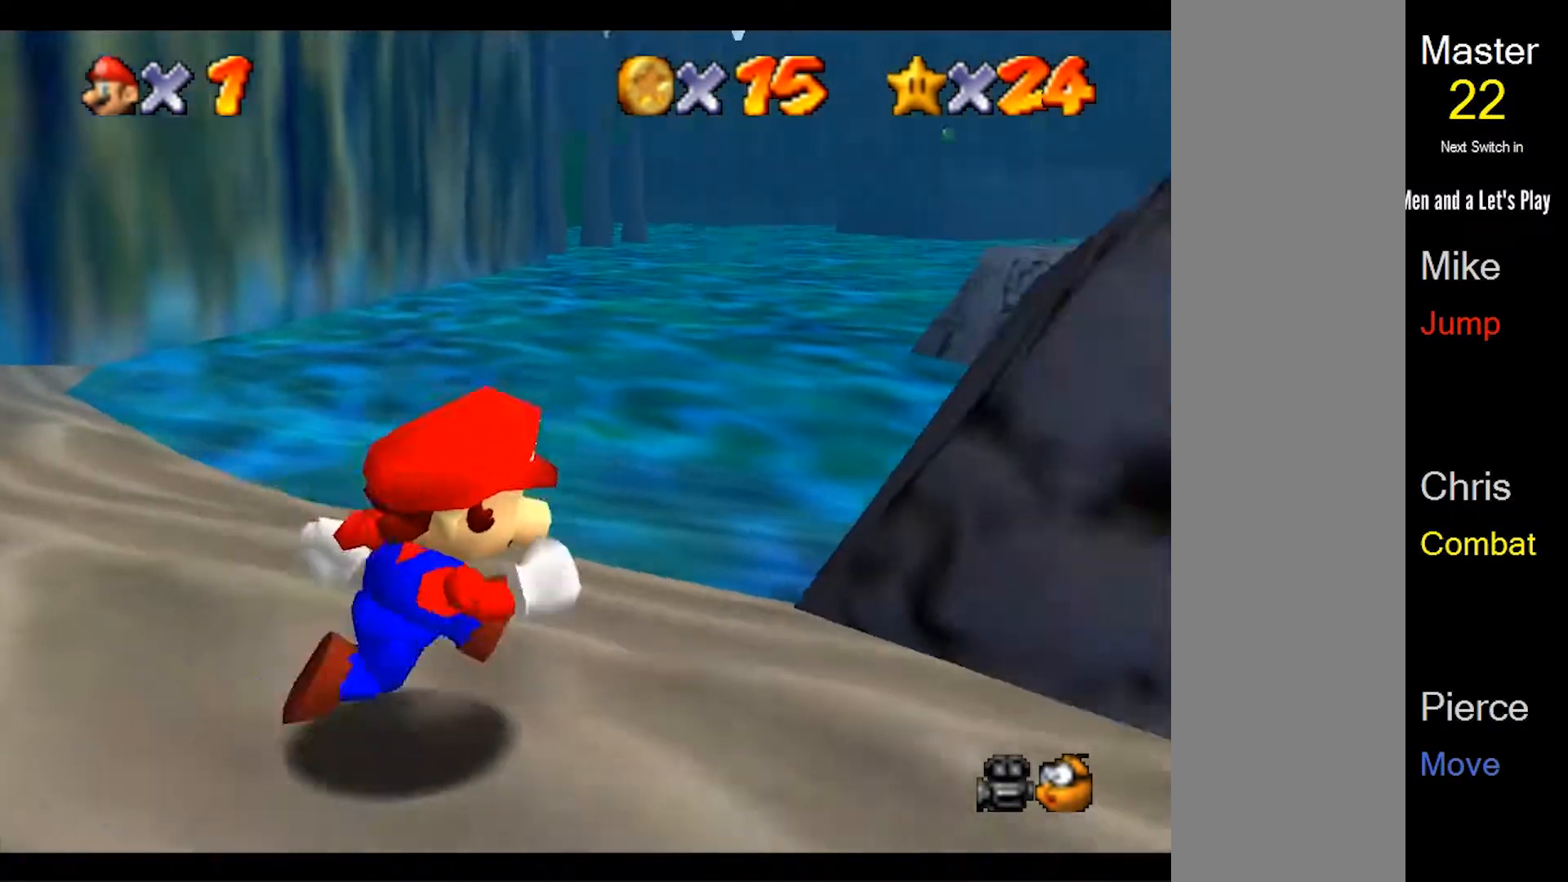
{"buttons": [], "left_stick": "up", "events": [[67, "B", "down"], [200, "left_stick", "up-right"], [233, "B", "up"], [300, "left_stick", "up"]]}
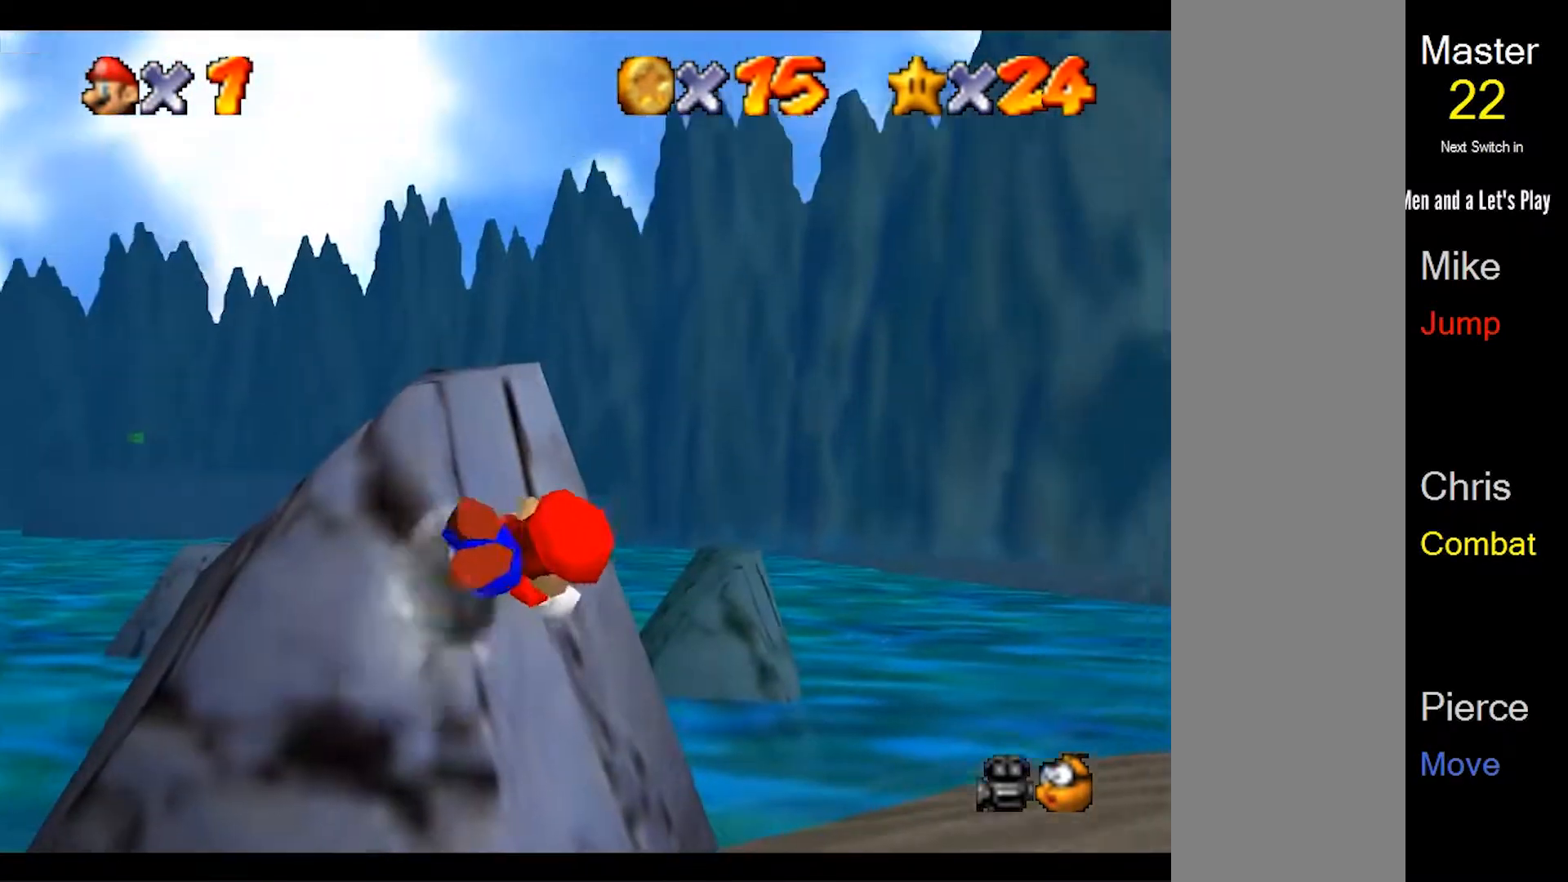
{"buttons": [], "left_stick": "up", "events": [[300, "A", "down"], [433, "A", "up"]]}
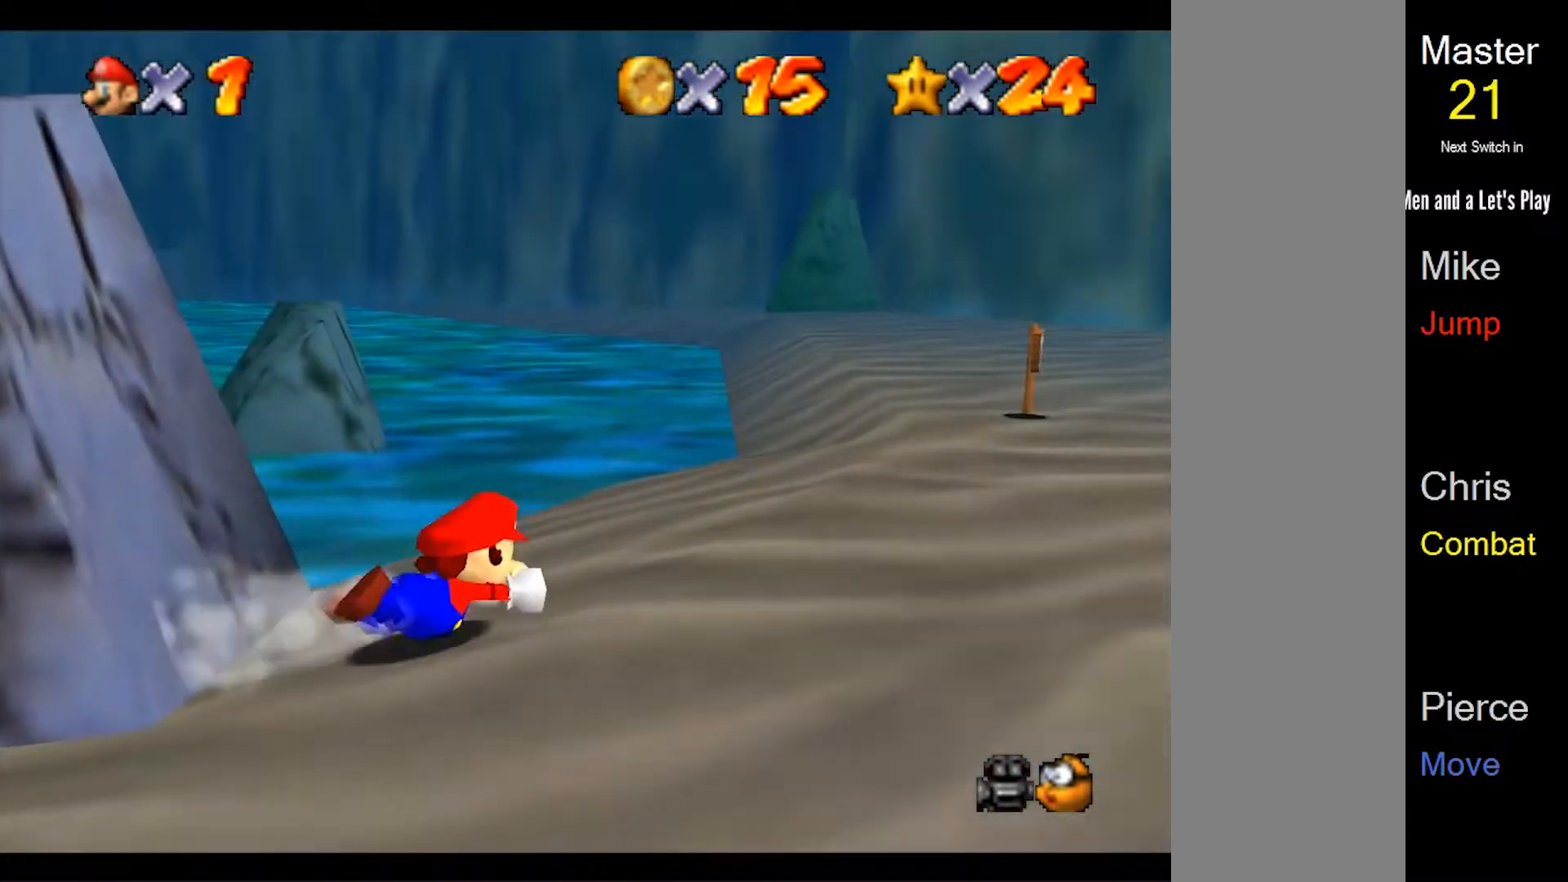
{"buttons": [], "left_stick": "up-left", "events": [[267, "A", "down"], [400, "A", "up"], [400, "left_stick", "up-left"]]}
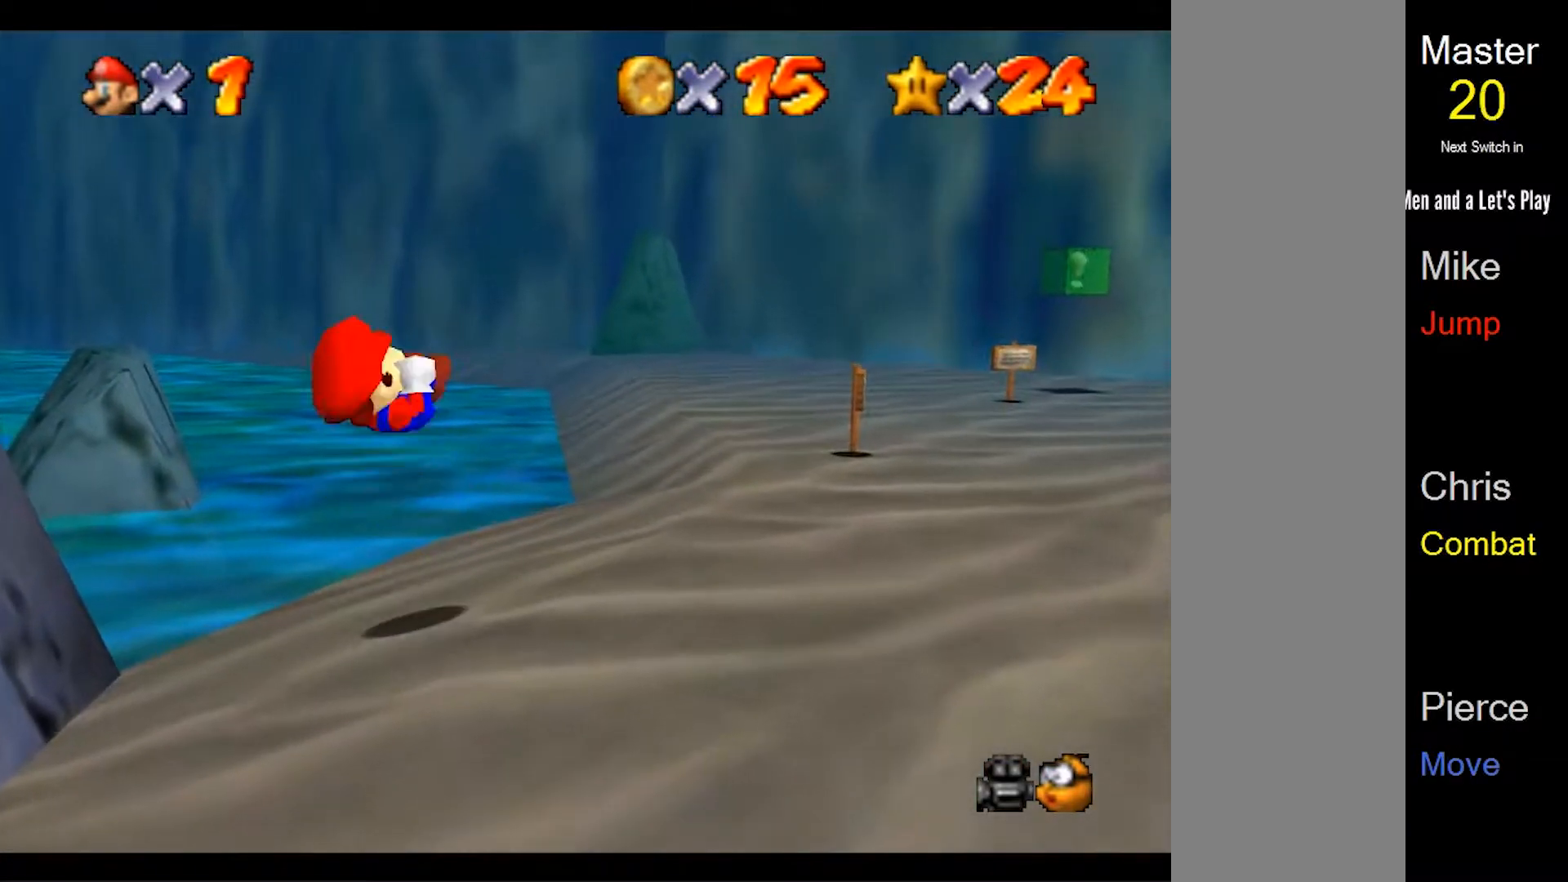
{"buttons": [], "left_stick": "up-left", "events": []}
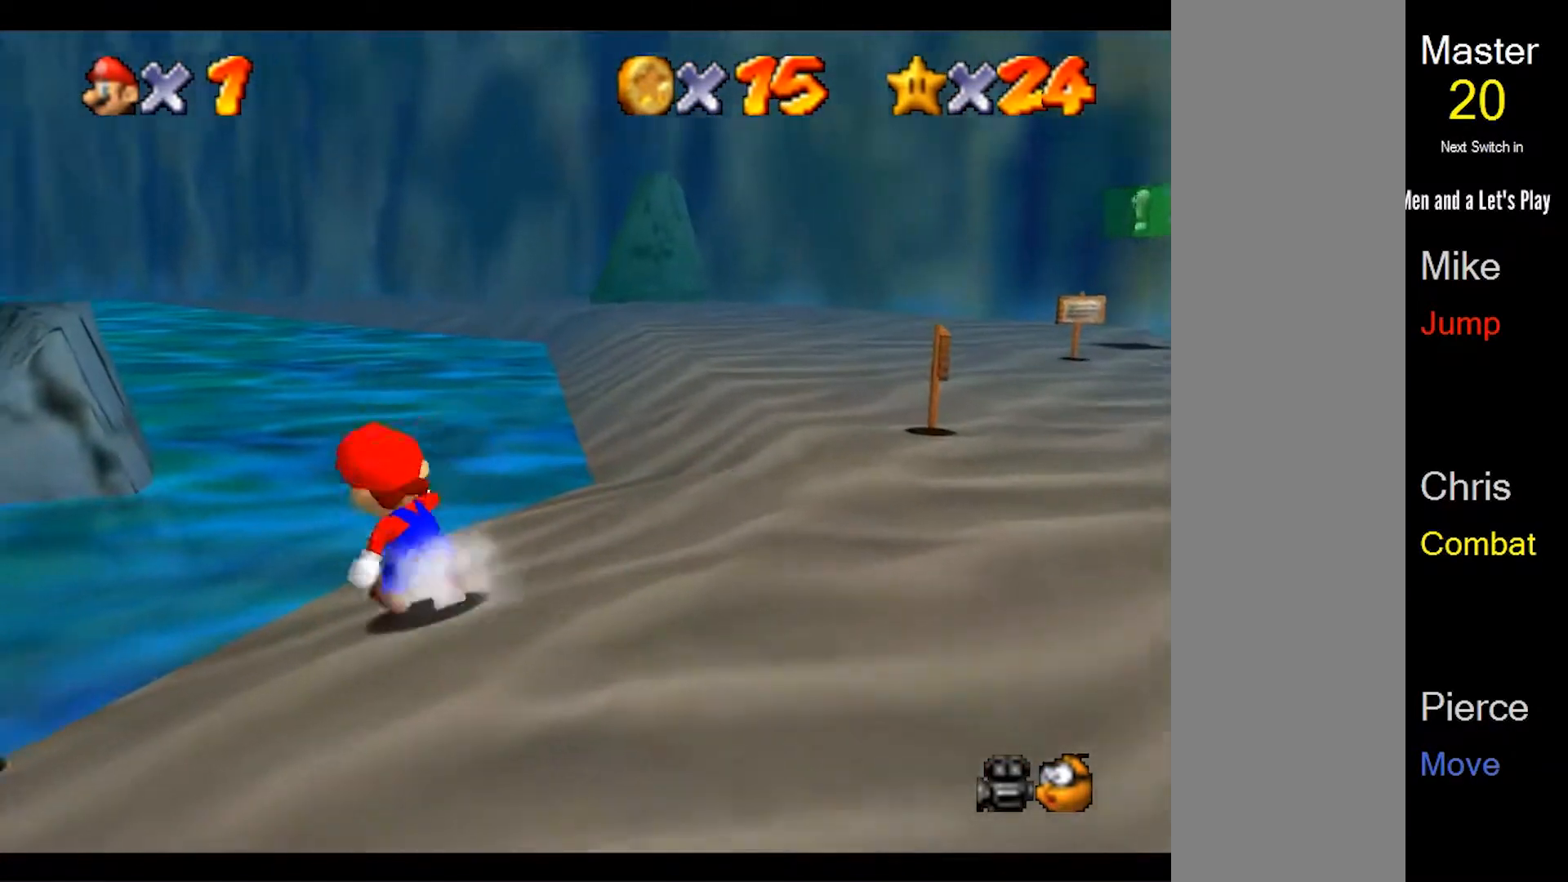
{"buttons": [], "left_stick": "up-left", "events": []}
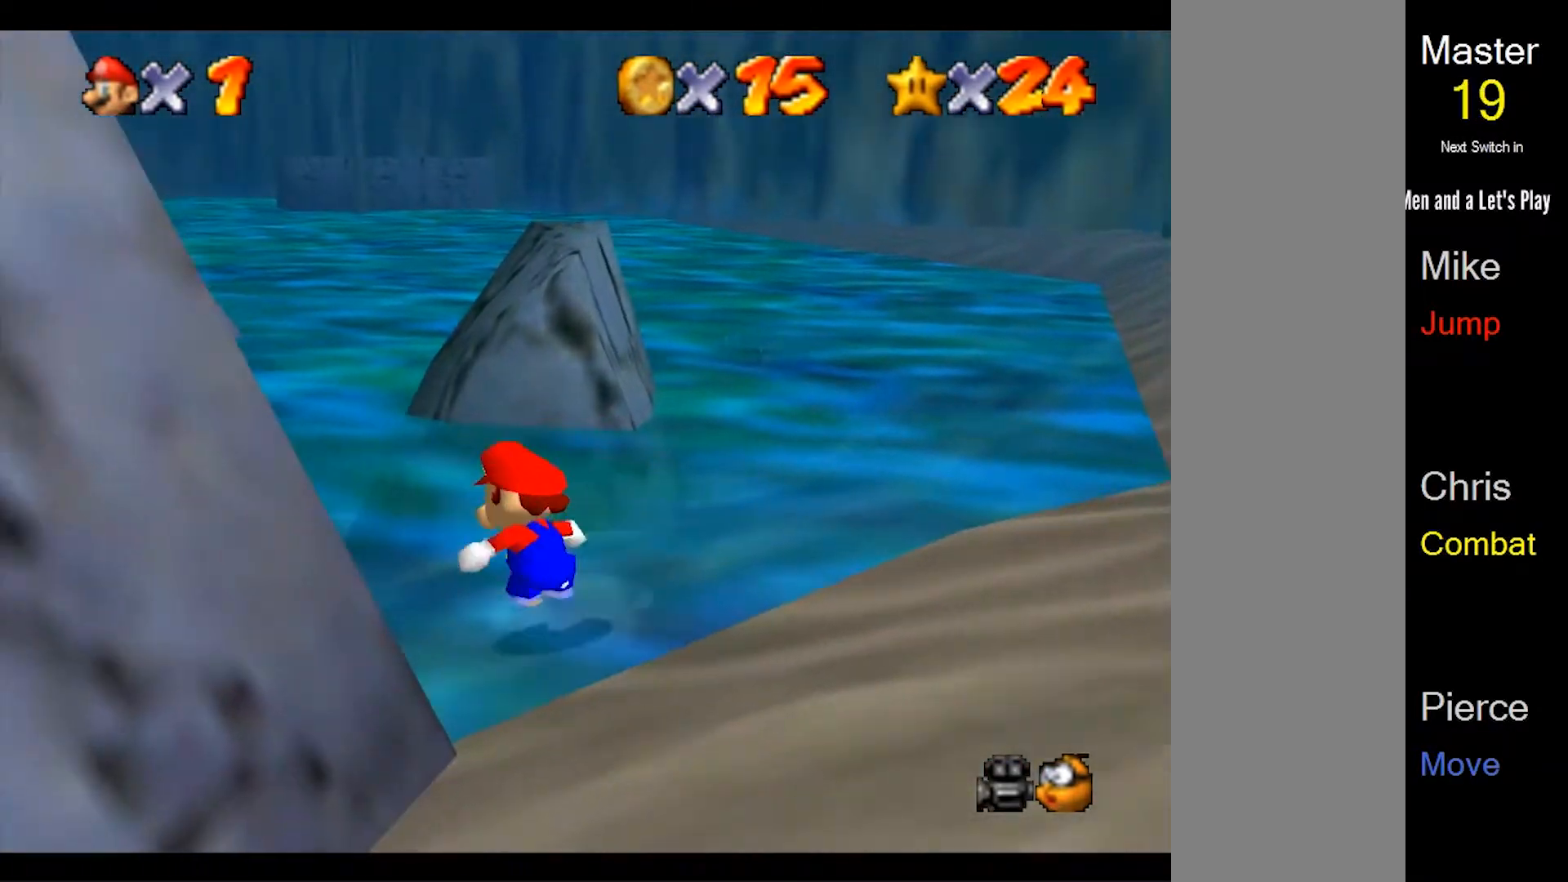
{"buttons": [], "left_stick": "up-left", "events": [[167, "left_stick", "up"], [233, "A", "down"], [367, "A", "up"], [467, "left_stick", "up-left"]]}
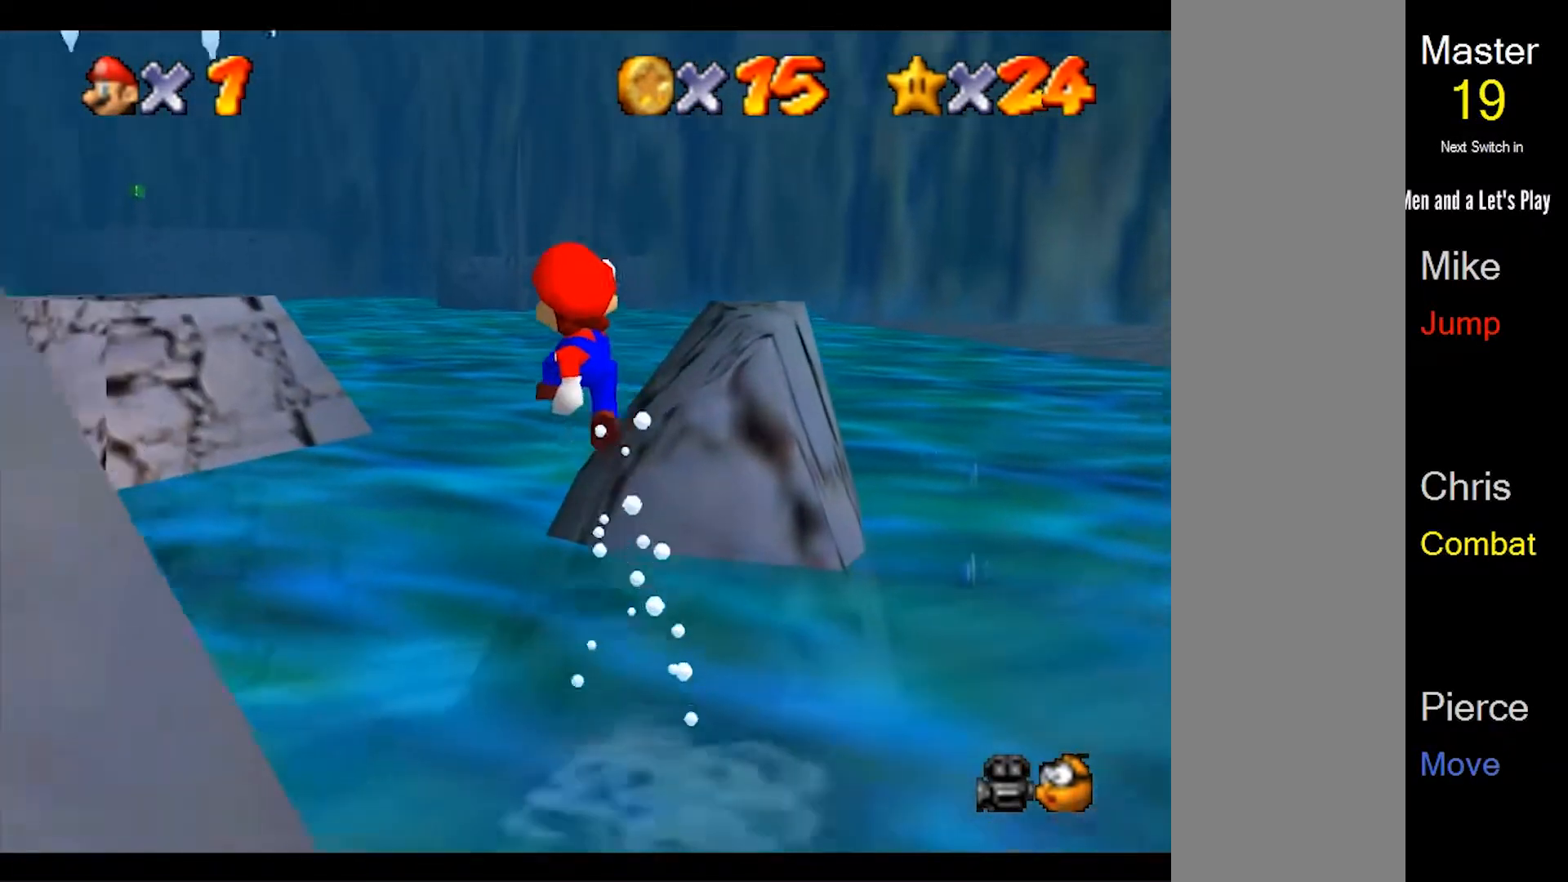
{"buttons": [], "left_stick": "left", "events": [[33, "left_stick", "left"]]}
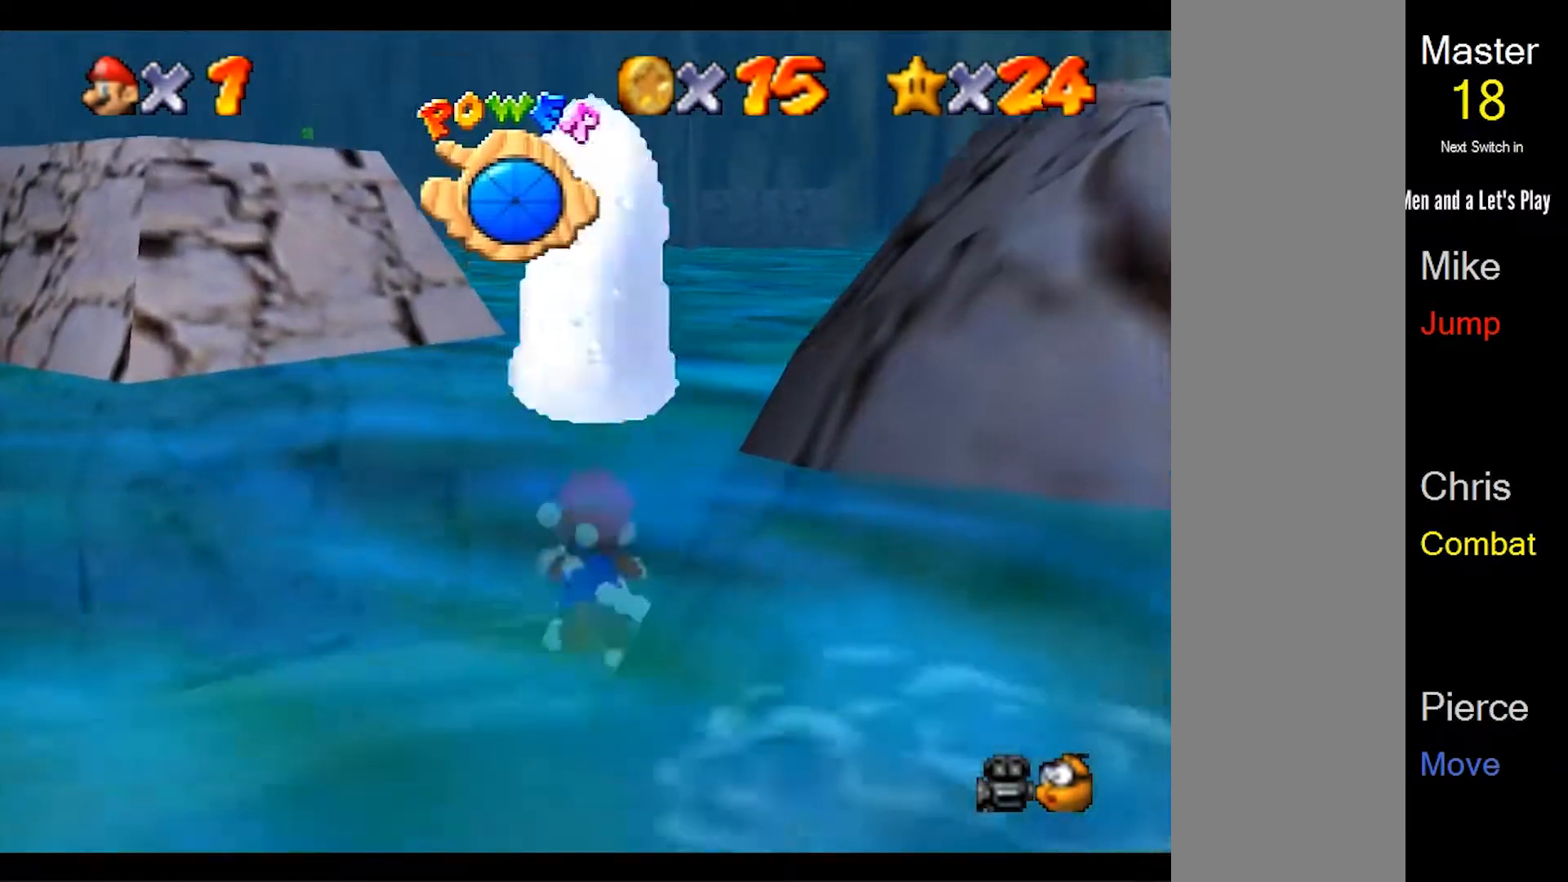
{"buttons": ["A"], "left_stick": "left", "events": [[433, "A", "down"]]}
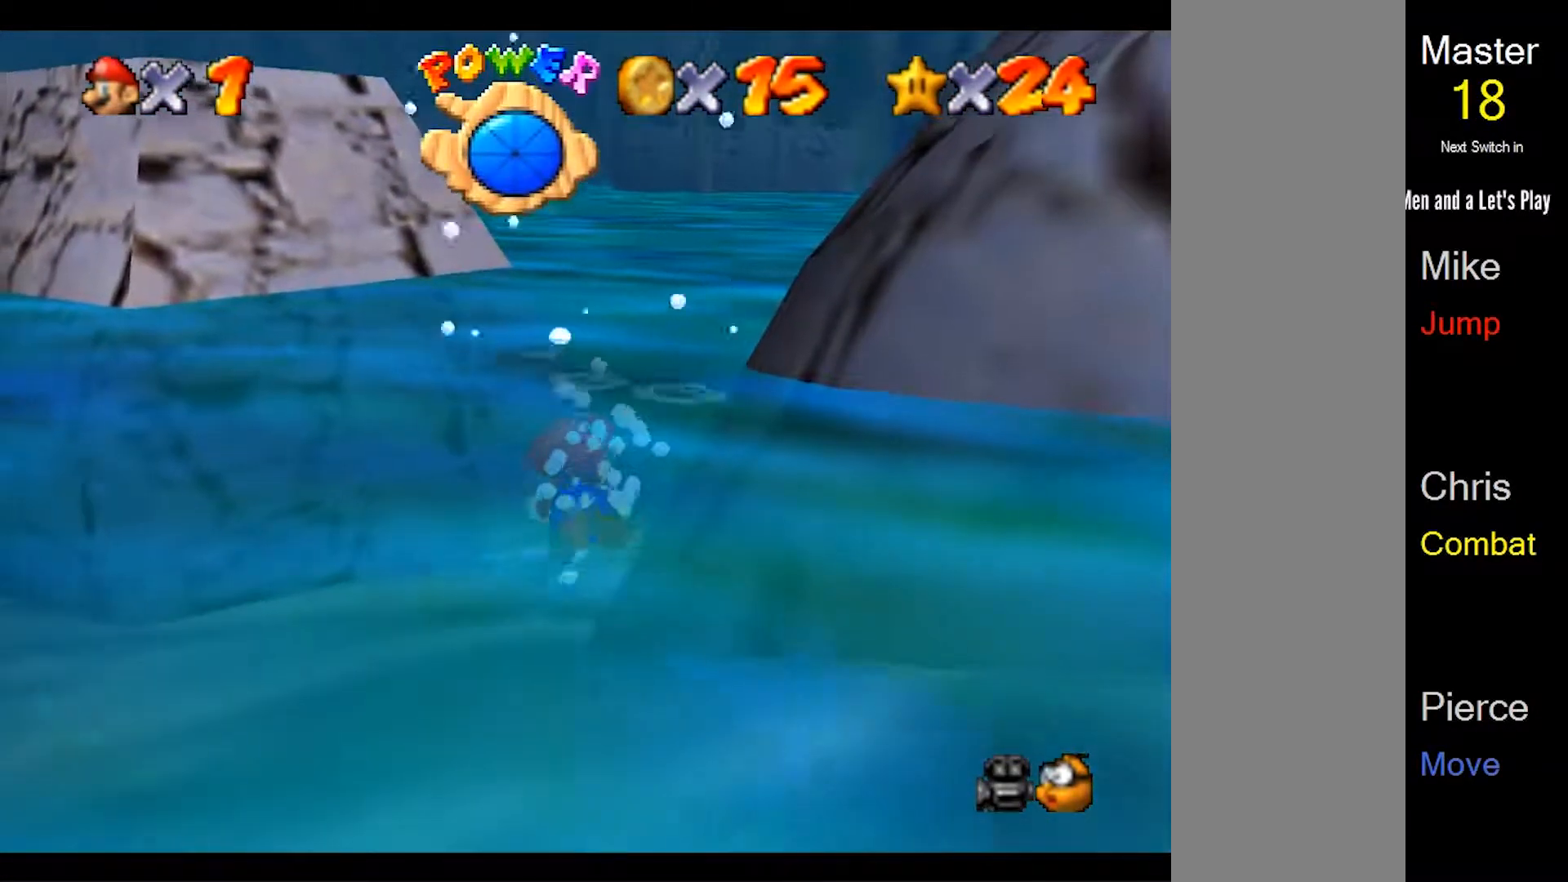
{"buttons": [], "left_stick": "up-left", "events": [[100, "A", "up"], [467, "left_stick", "up-left"]]}
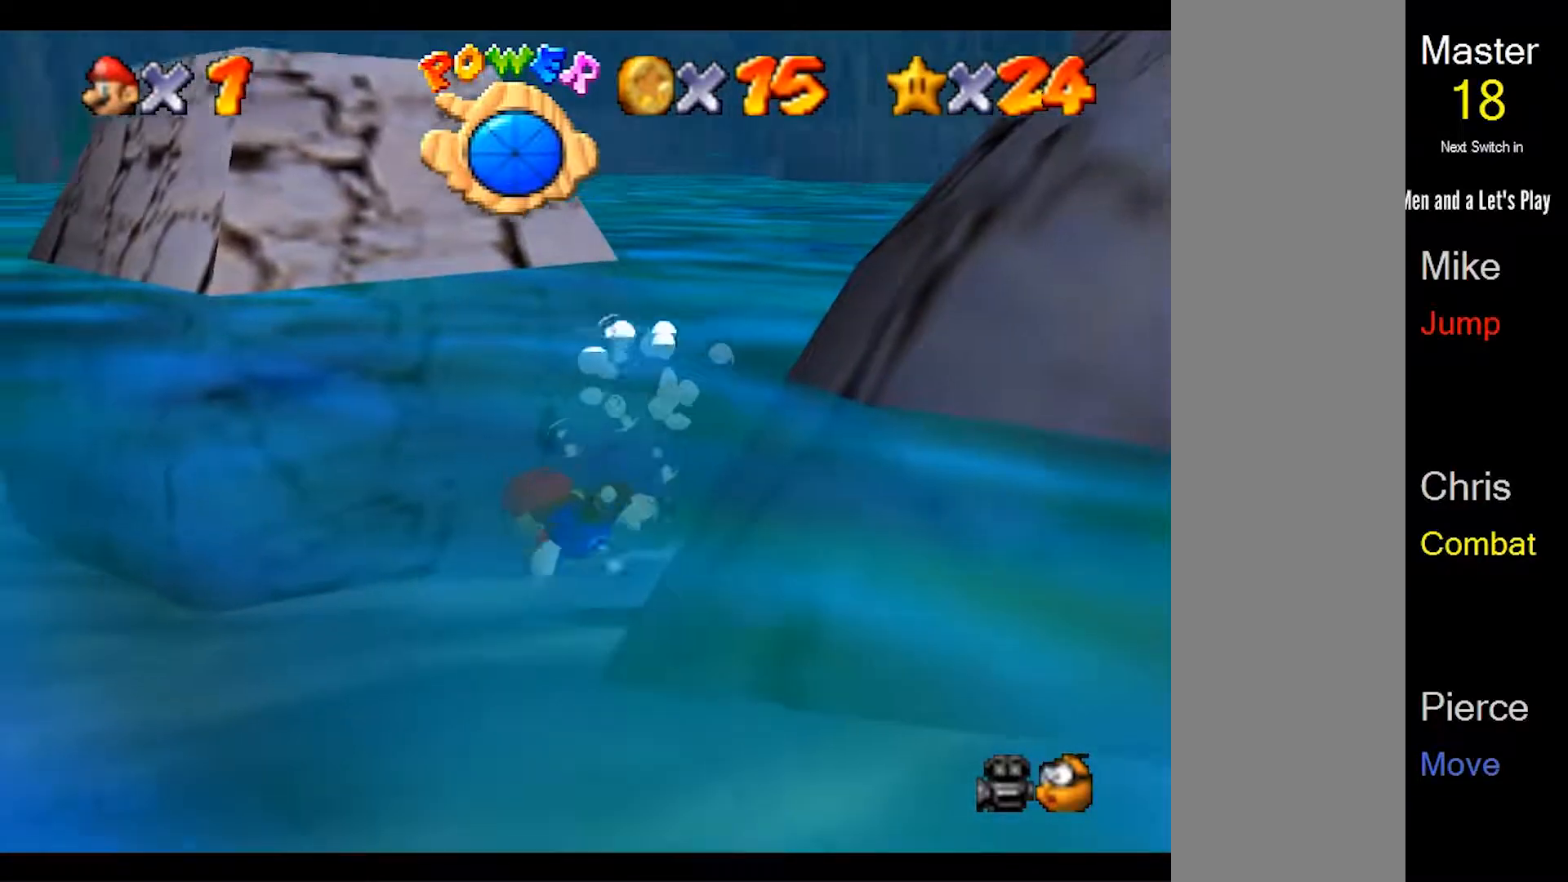
{"buttons": [], "left_stick": "center", "events": [[167, "A", "down"], [333, "A", "up"], [500, "left_stick", "center"]]}
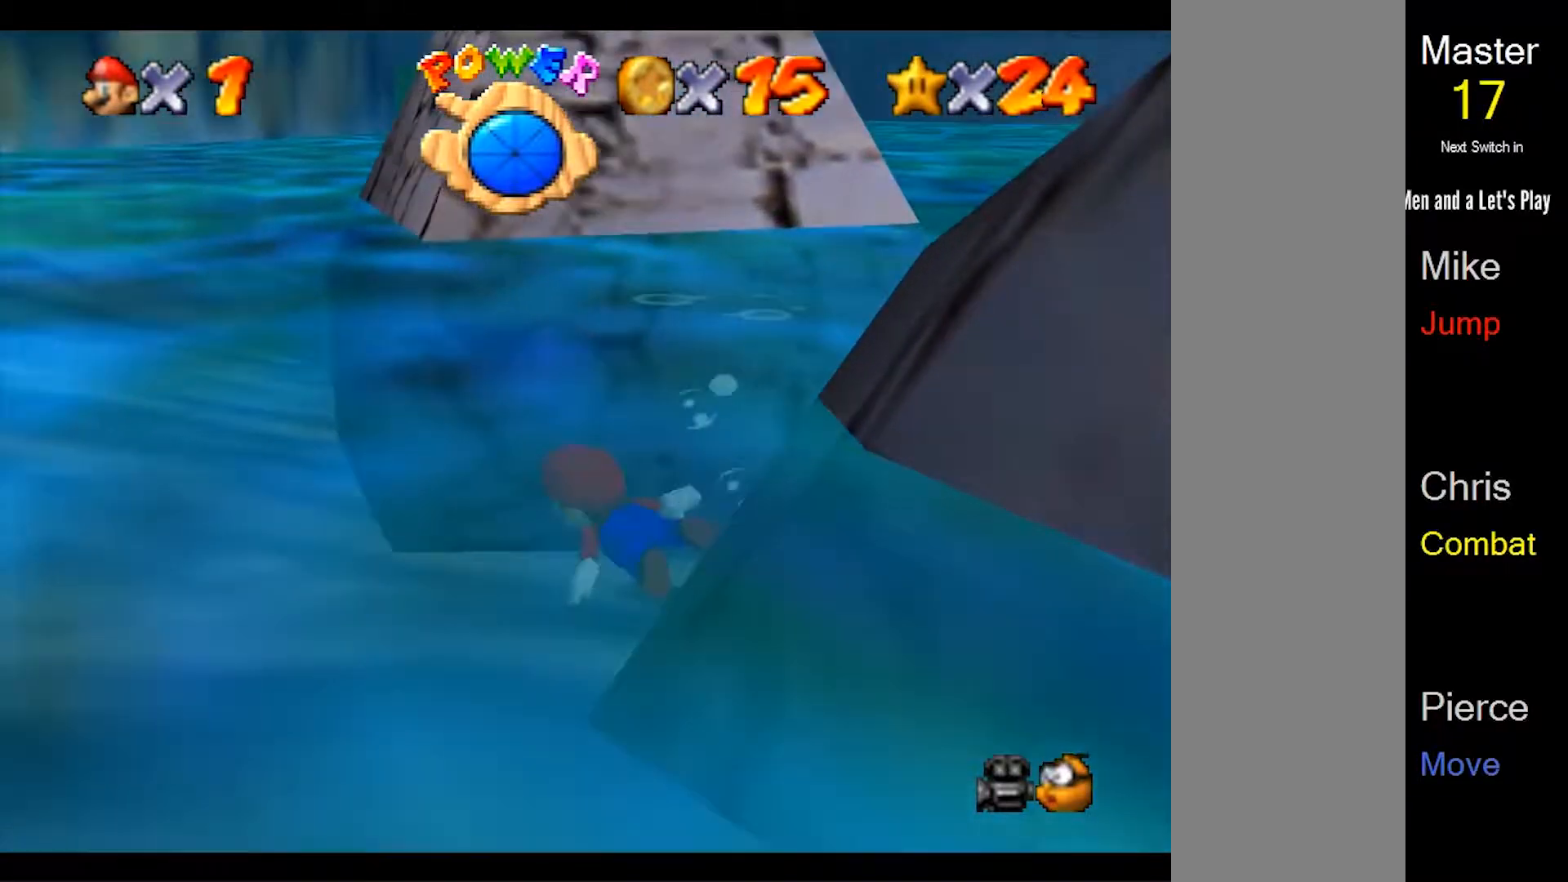
{"buttons": [], "left_stick": "down-right", "events": [[167, "left_stick", "down-right"]]}
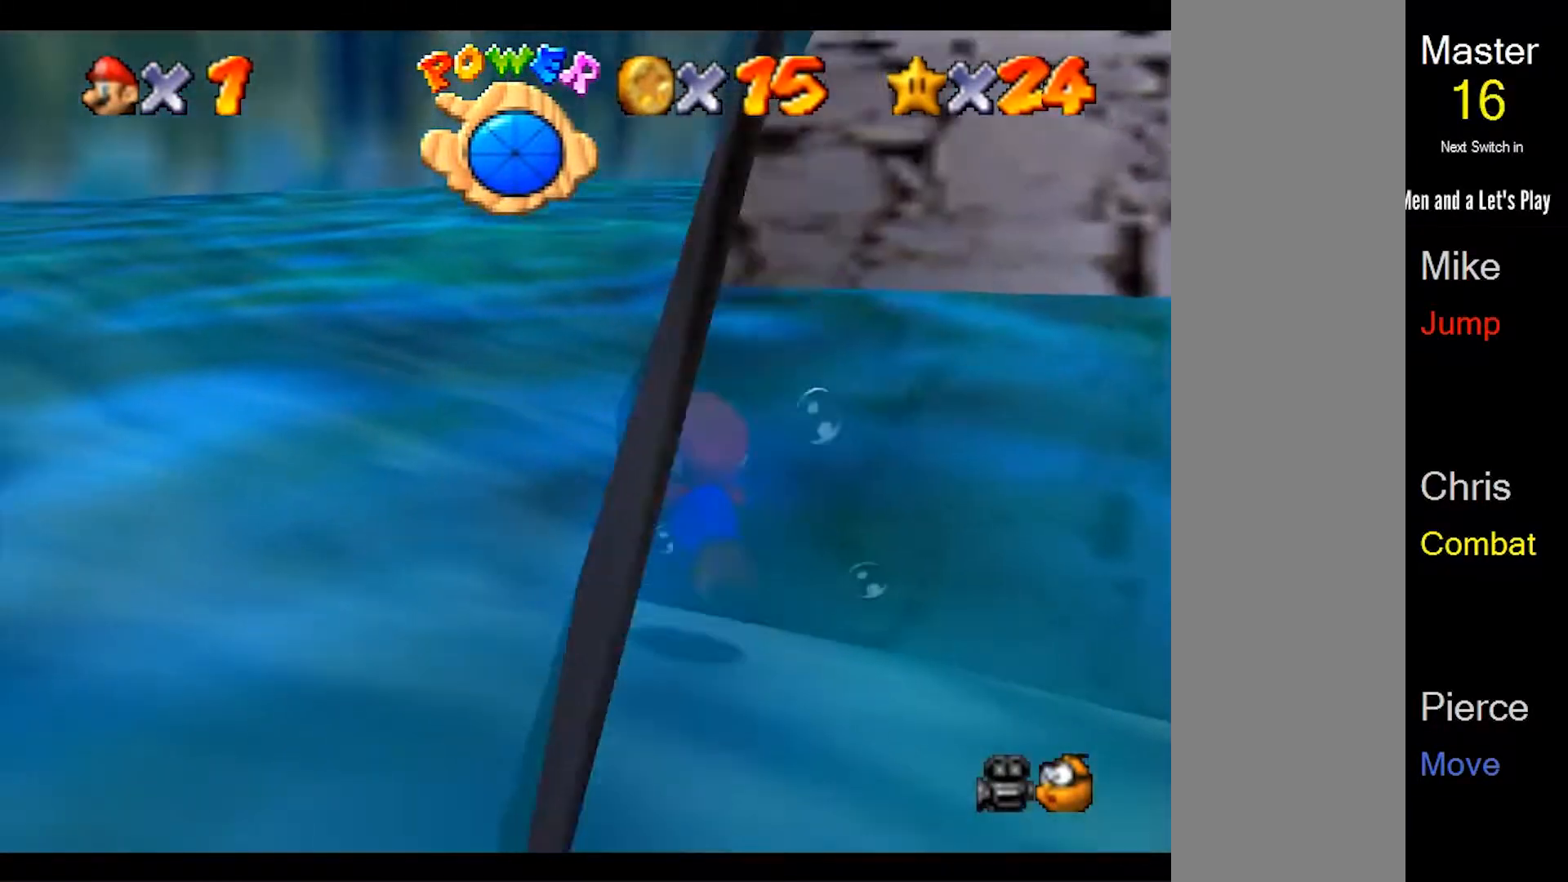
{"buttons": [], "left_stick": "down-right", "events": [[333, "A", "down"], [500, "A", "up"]]}
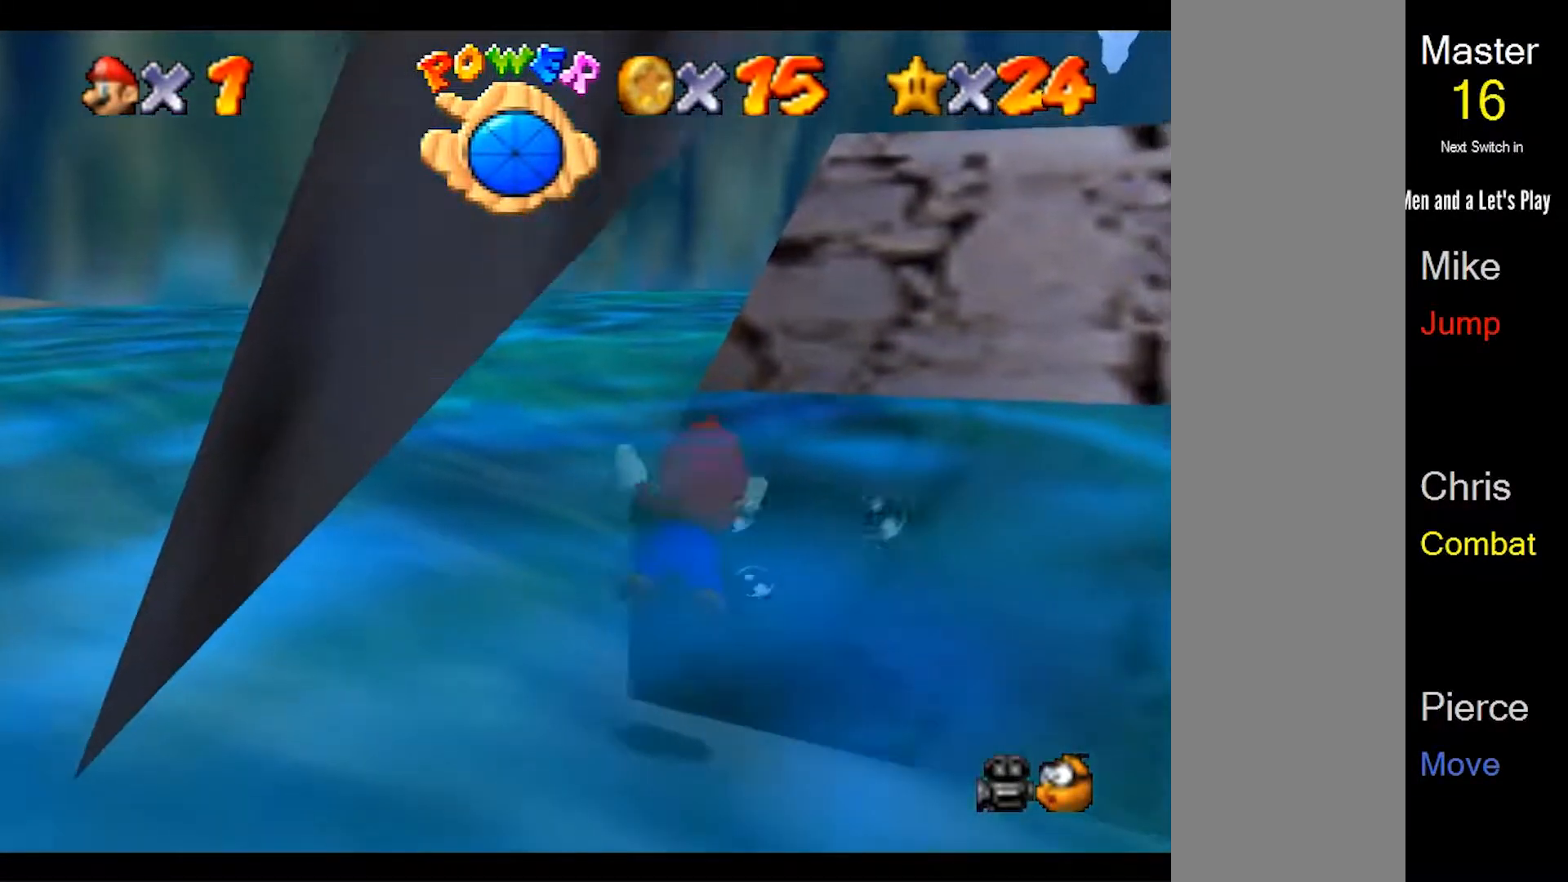
{"buttons": [], "left_stick": "center", "events": [[67, "left_stick", "right"], [267, "left_stick", "up"], [467, "left_stick", "center"]]}